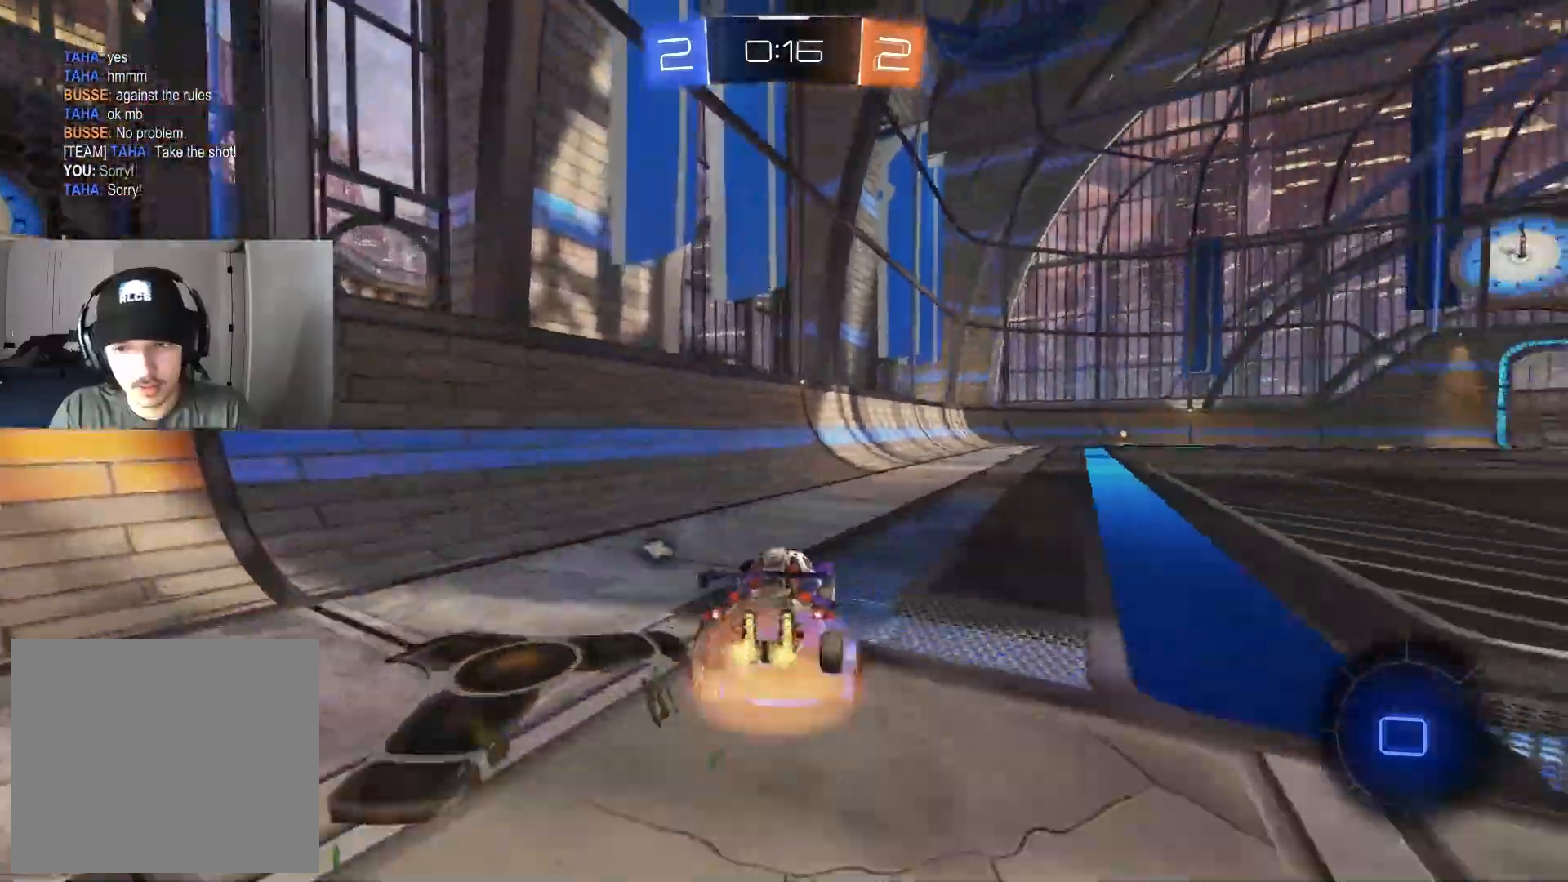
Gameplay with a controller (PlayStation layout); each line is a JSON object with the inputs held at the frame after it. "events" lists button and stick changes between this image and that frame as [ms after this image, input, new state], when the widget could be followed in between.
{"buttons": ["R1", "R2"], "left_stick": "down-right", "right_stick": "center", "events": [[17, "left_stick", "up-right"], [100, "R1", "down"], [200, "L3", "down"], [200, "left_stick", "down"], [250, "CROSS", "up"], [250, "L3", "up"], [367, "left_stick", "center"], [483, "left_stick", "down-right"]]}
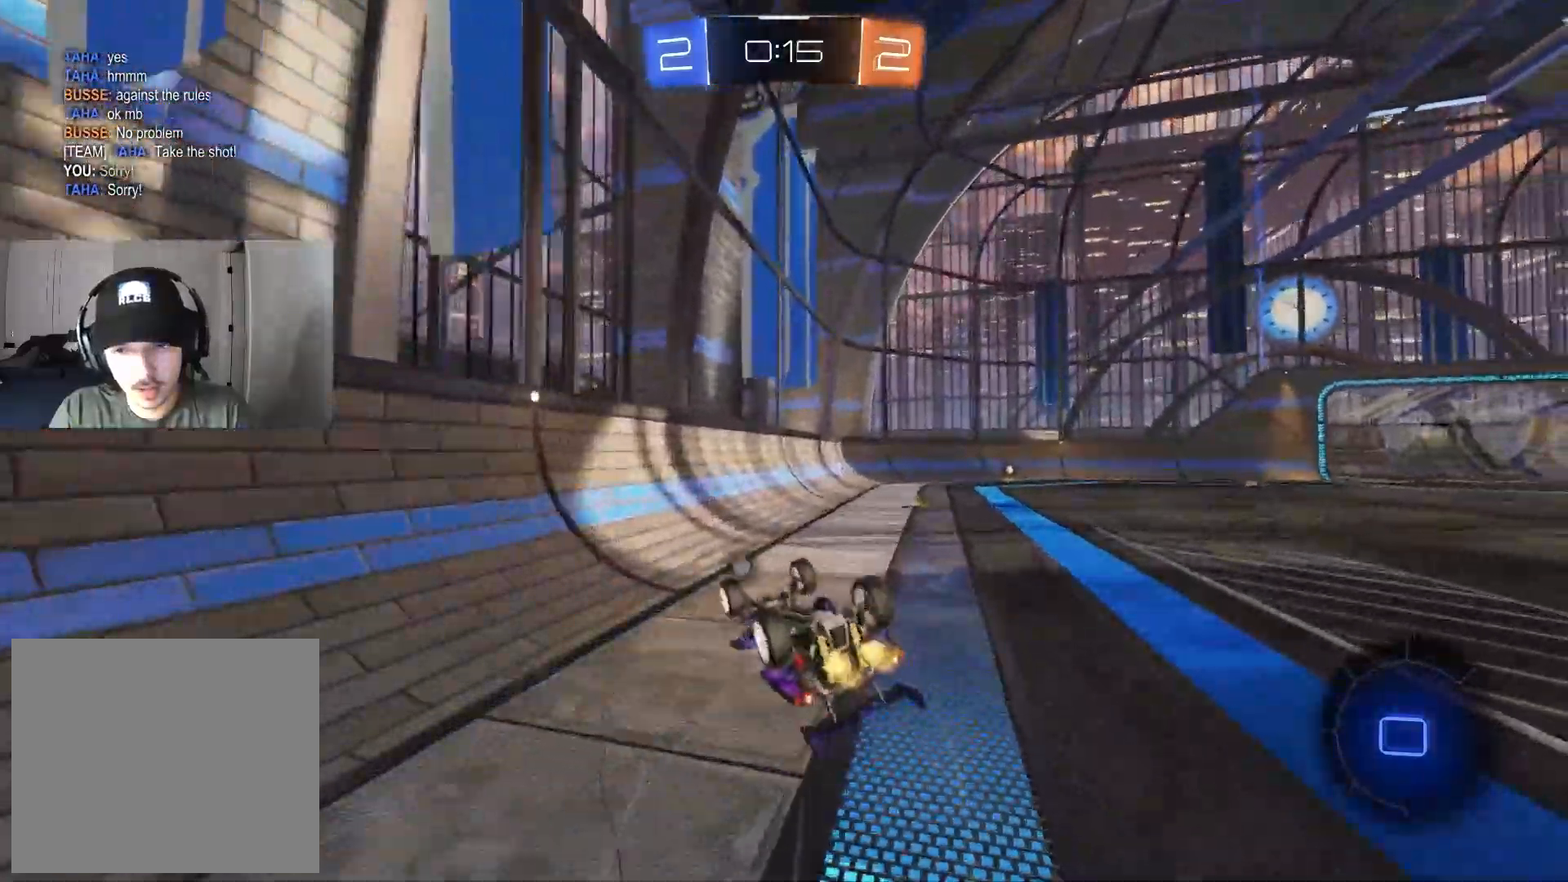
{"buttons": ["R2"], "left_stick": "right", "right_stick": "center", "events": [[133, "TRIANGLE", "down"], [217, "left_stick", "right"], [283, "TRIANGLE", "up"], [317, "left_stick", "center"], [383, "R1", "up"], [433, "left_stick", "right"]]}
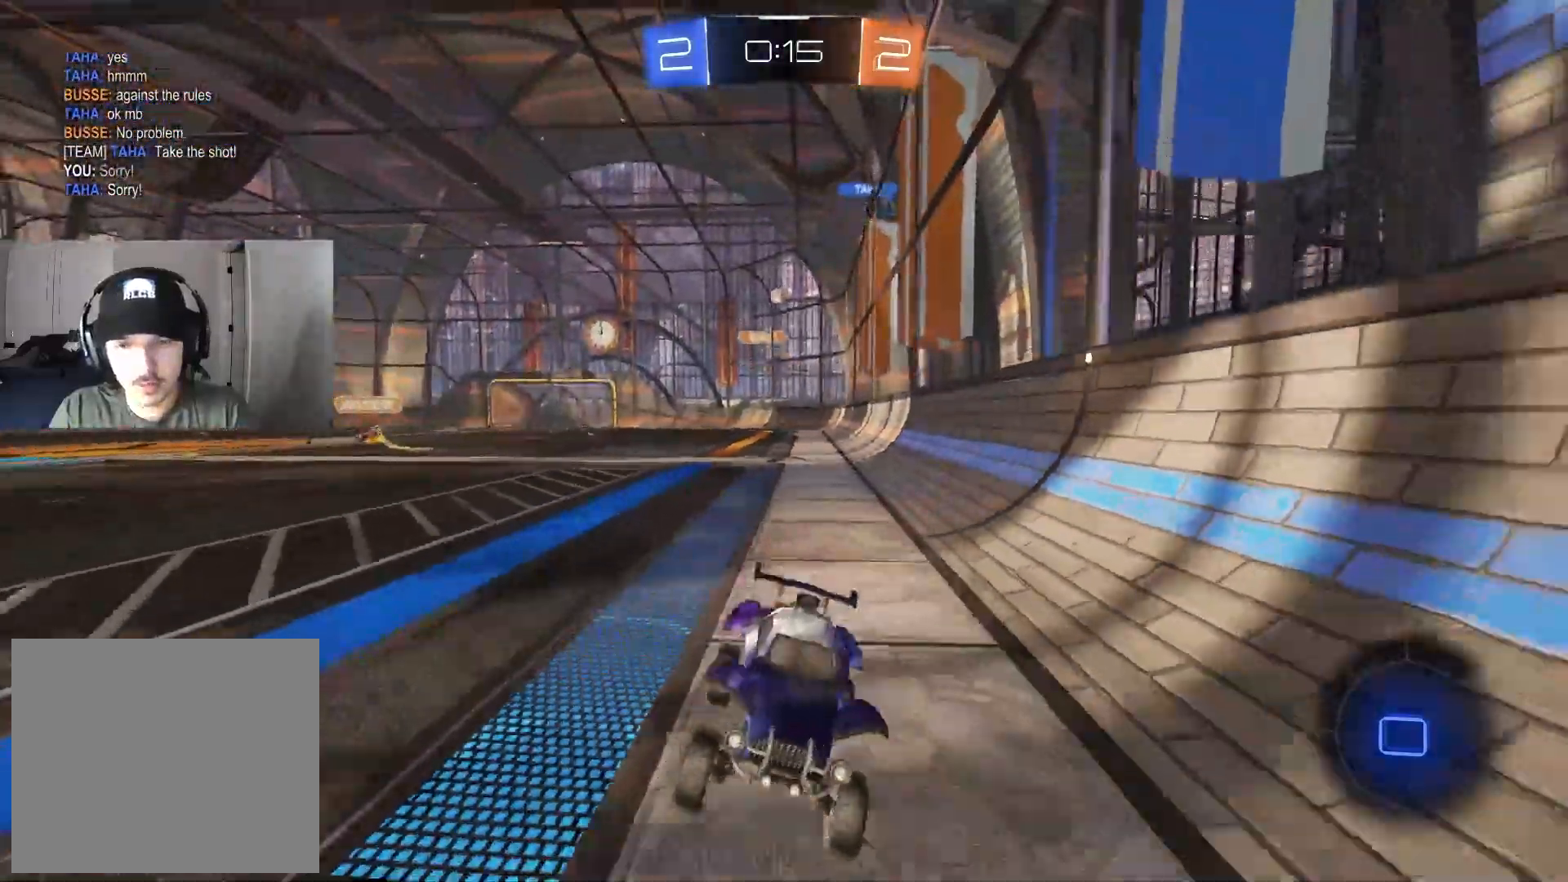
{"buttons": ["CIRCLE", "R2"], "left_stick": "center", "right_stick": "center", "events": [[83, "left_stick", "center"], [150, "left_stick", "right"], [283, "CIRCLE", "down"], [283, "left_stick", "center"]]}
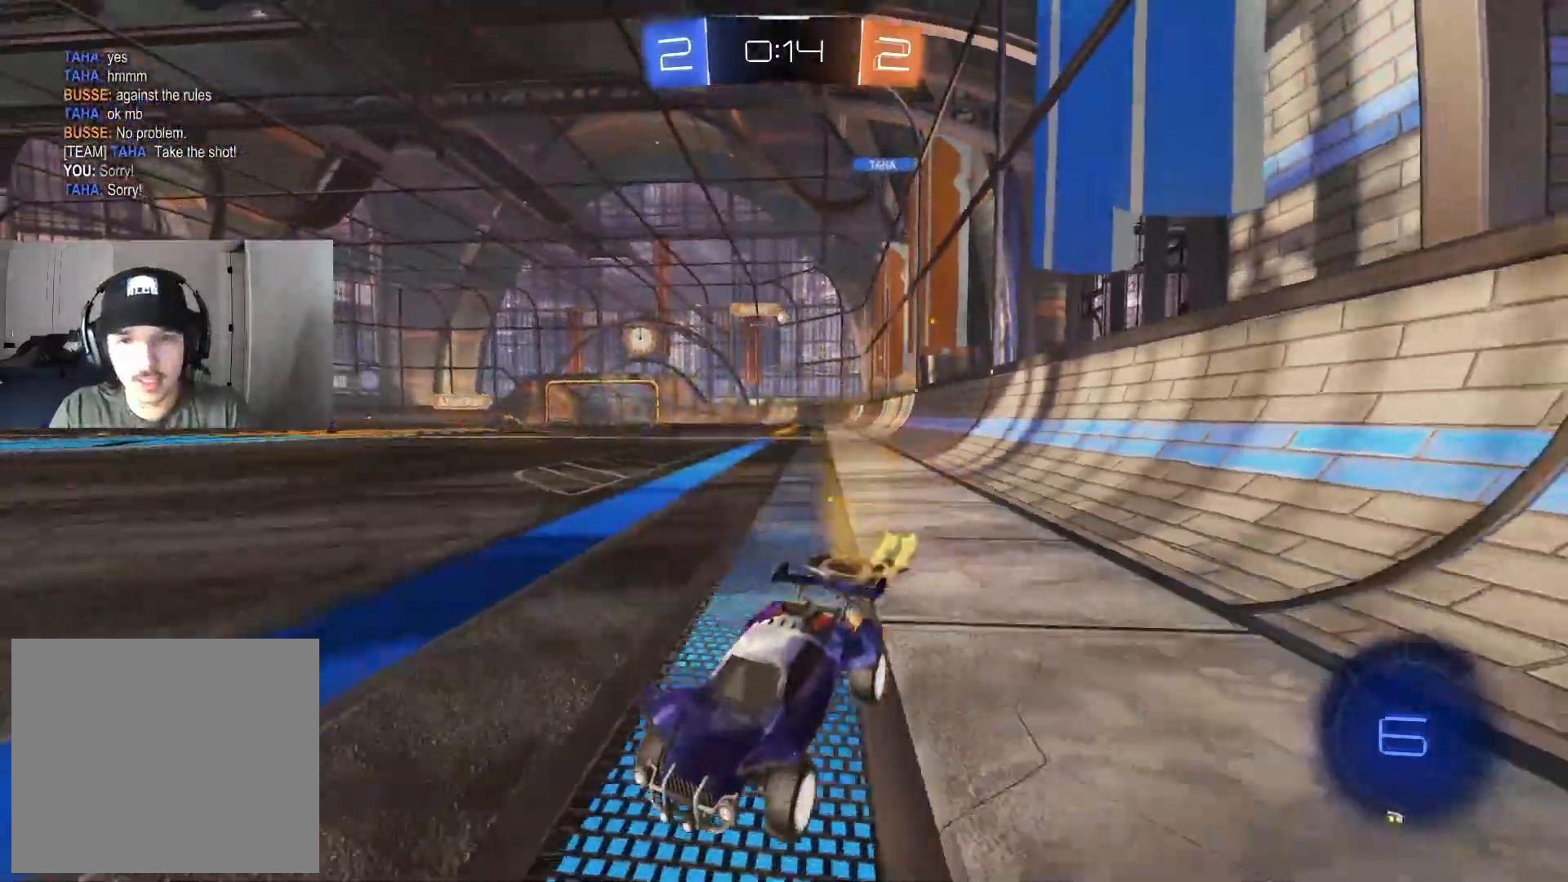
{"buttons": ["R2"], "left_stick": "down-right", "right_stick": "center", "events": [[183, "left_stick", "left"], [317, "left_stick", "center"], [367, "CIRCLE", "up"], [500, "left_stick", "down-right"]]}
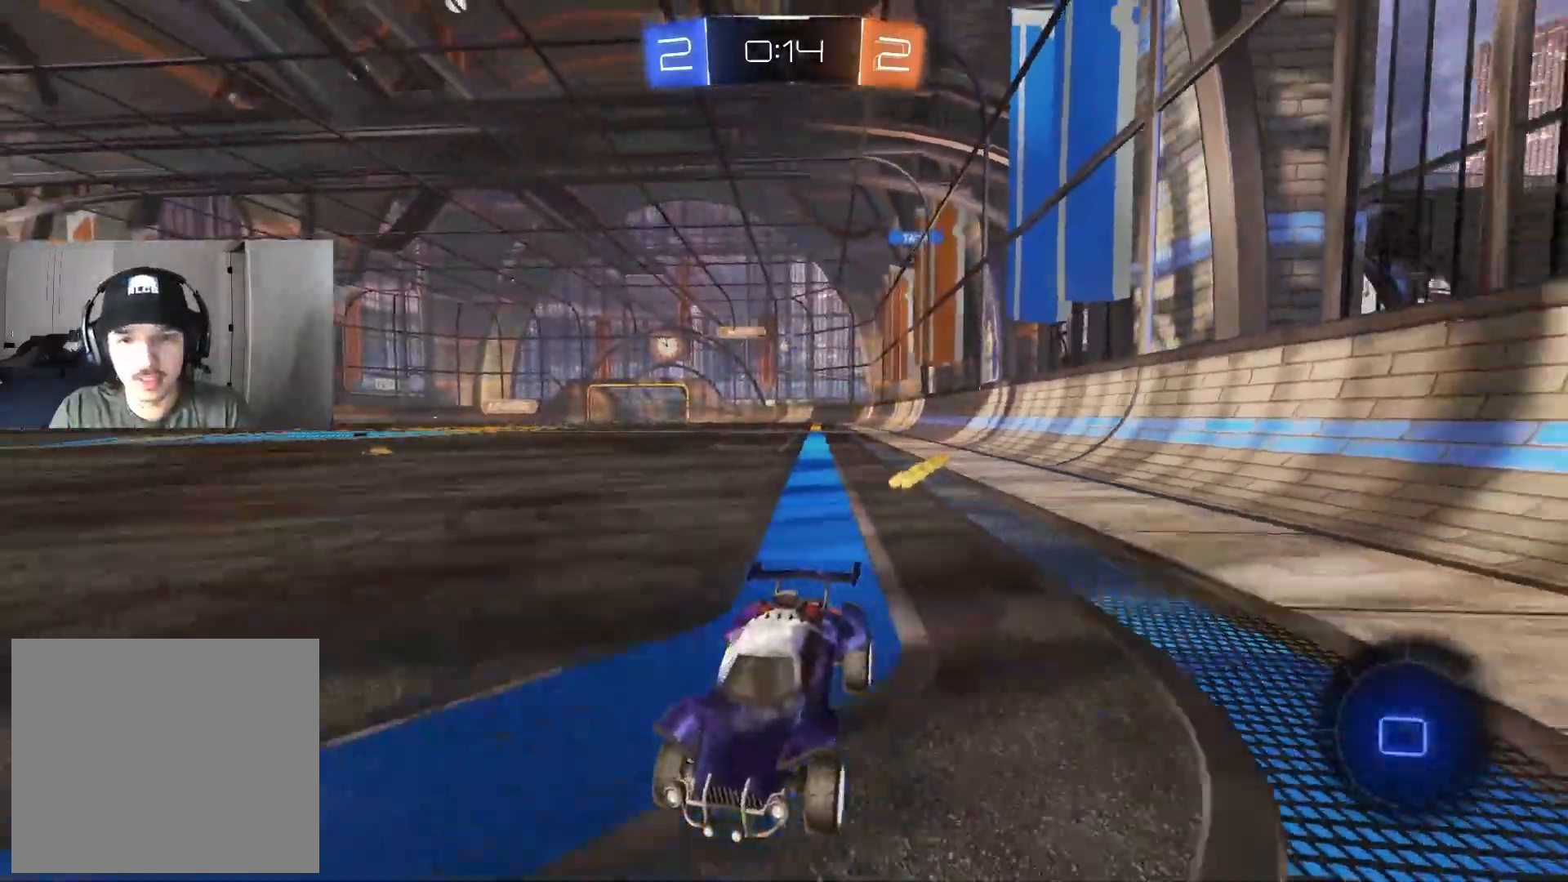
{"buttons": ["R2"], "left_stick": "right", "right_stick": "center", "events": [[50, "L1", "down"], [117, "left_stick", "right"], [217, "L1", "up"]]}
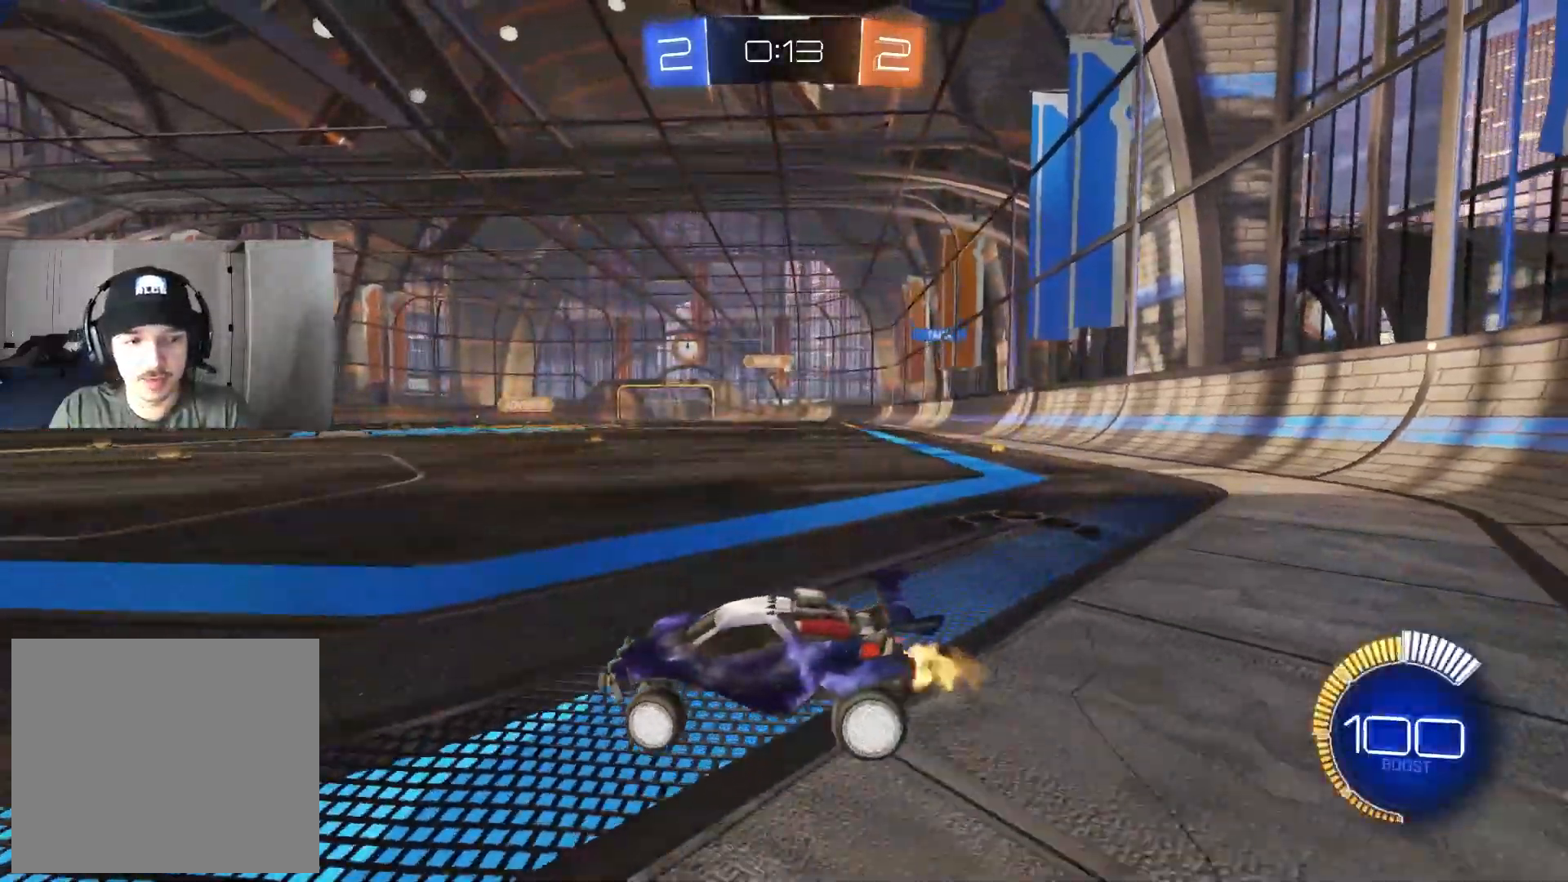
{"buttons": ["CIRCLE", "R2"], "left_stick": "right", "right_stick": "center", "events": [[167, "L1", "down"], [250, "L1", "up"], [383, "CIRCLE", "down"]]}
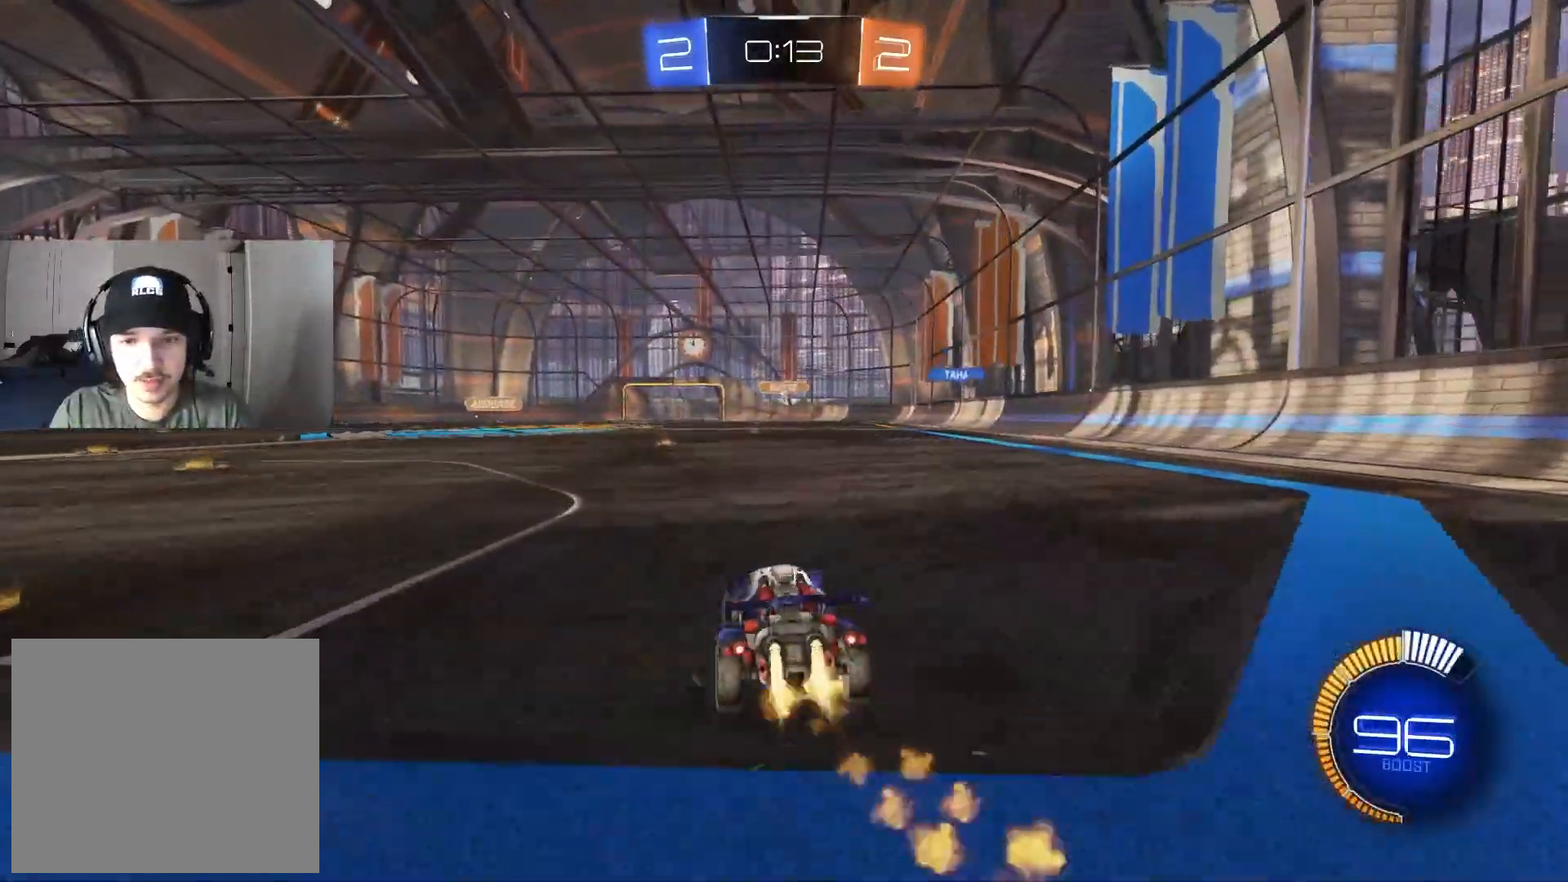
{"buttons": ["CIRCLE", "R2"], "left_stick": "left", "right_stick": "center", "events": [[117, "left_stick", "left"], [267, "left_stick", "center"], [417, "left_stick", "left"]]}
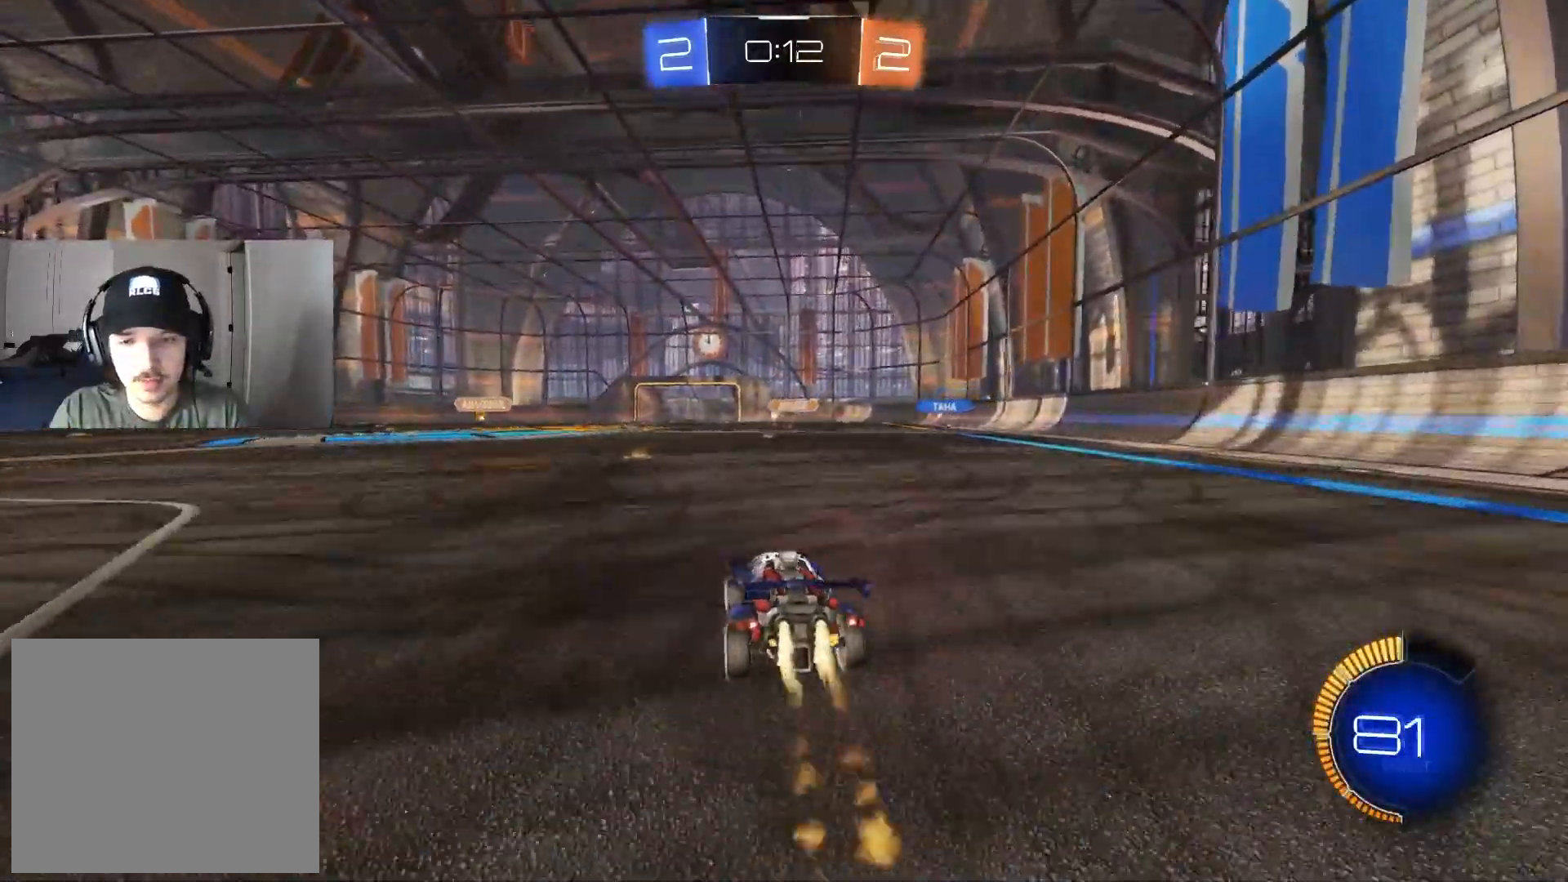
{"buttons": ["CIRCLE", "R2"], "left_stick": "left", "right_stick": "center", "events": [[33, "left_stick", "center"], [83, "CIRCLE", "up"], [367, "CIRCLE", "down"], [367, "left_stick", "left"]]}
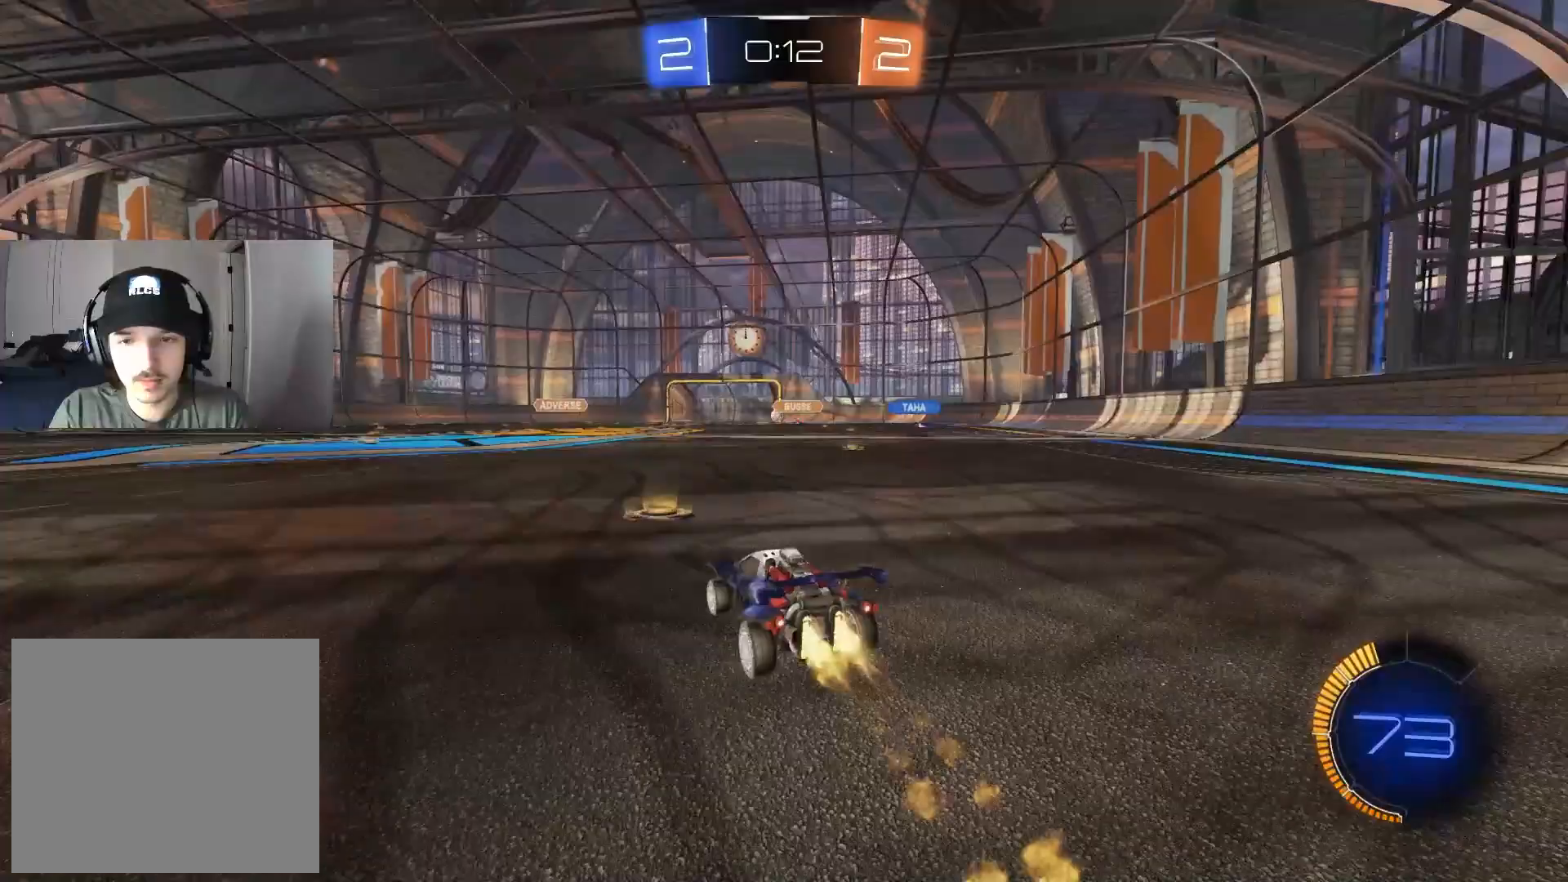
{"buttons": ["R2"], "left_stick": "center", "right_stick": "center", "events": [[117, "left_stick", "center"], [433, "CIRCLE", "up"]]}
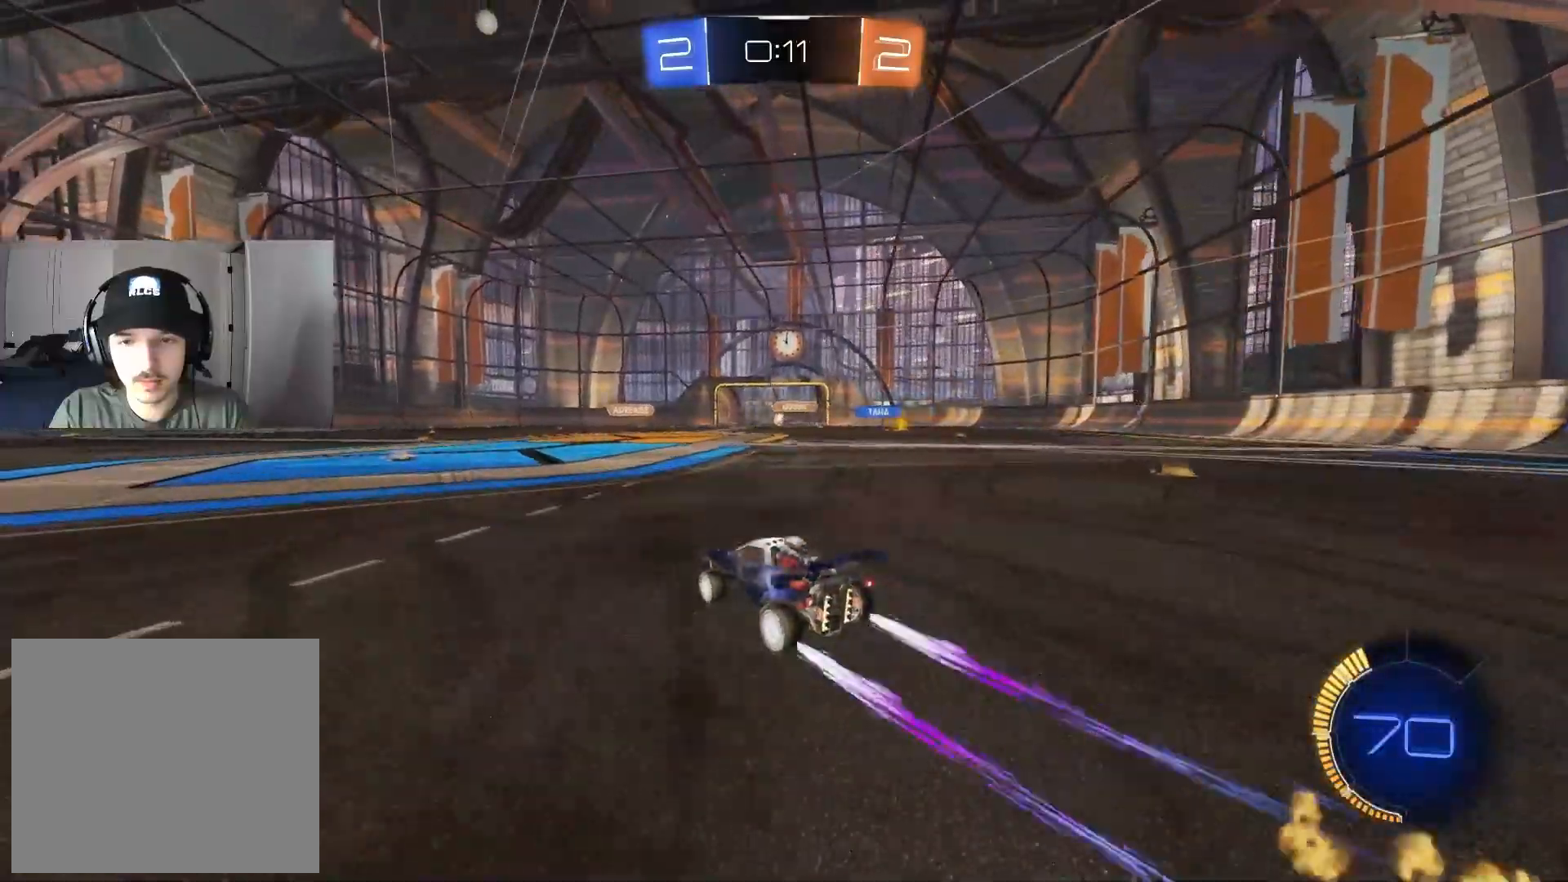
{"buttons": ["R2"], "left_stick": "left", "right_stick": "center", "events": [[117, "left_stick", "left"], [200, "left_stick", "center"], [400, "left_stick", "left"]]}
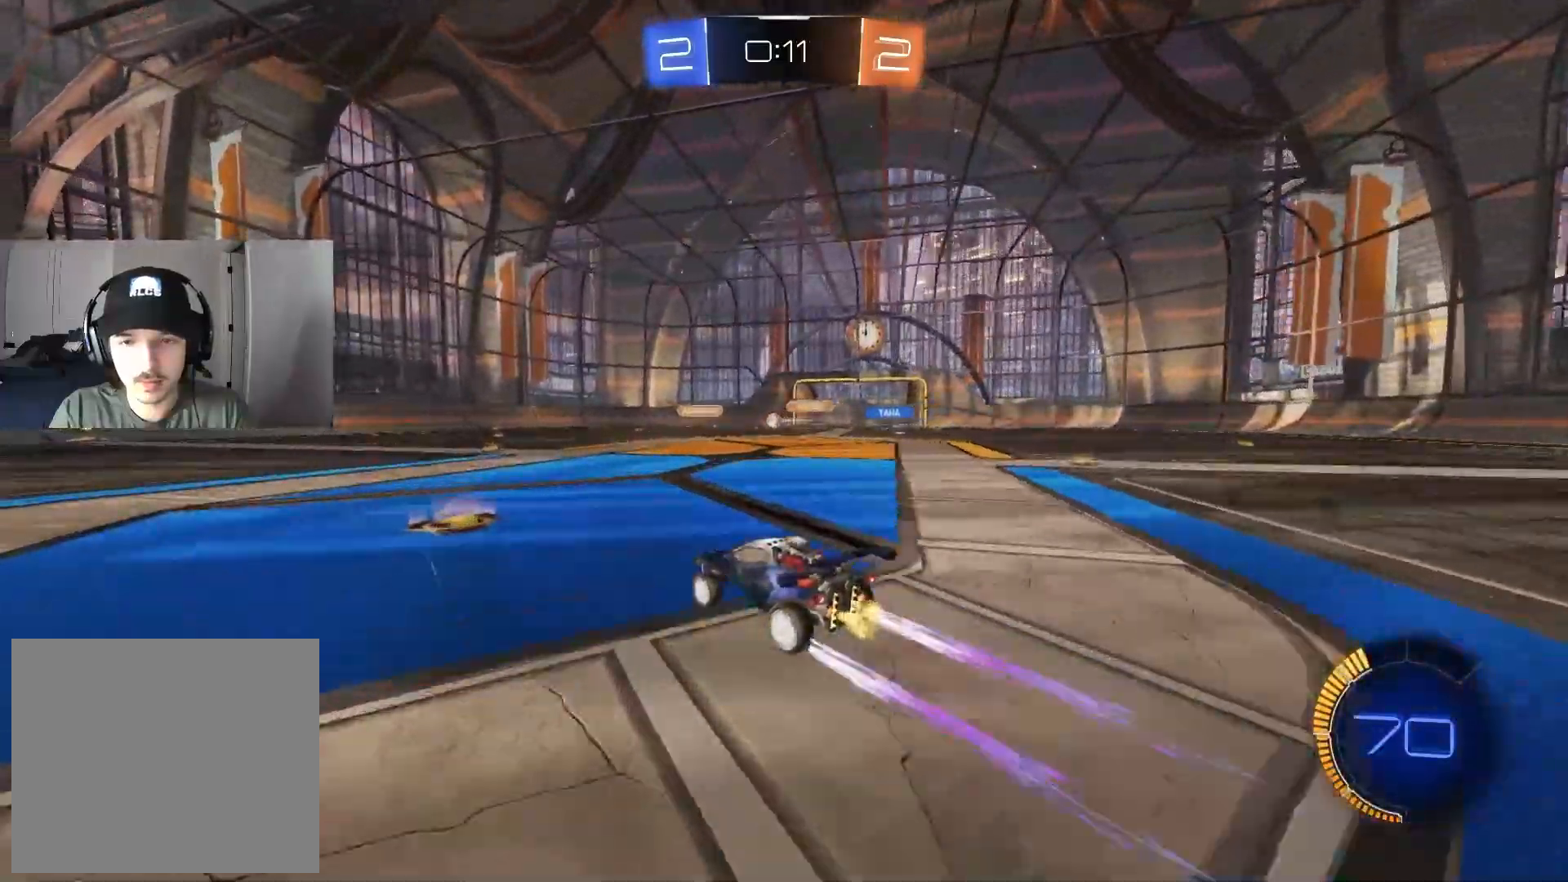
{"buttons": [], "left_stick": "center", "right_stick": "center", "events": [[67, "left_stick", "center"], [167, "left_stick", "left"], [317, "R2", "up"], [317, "left_stick", "center"]]}
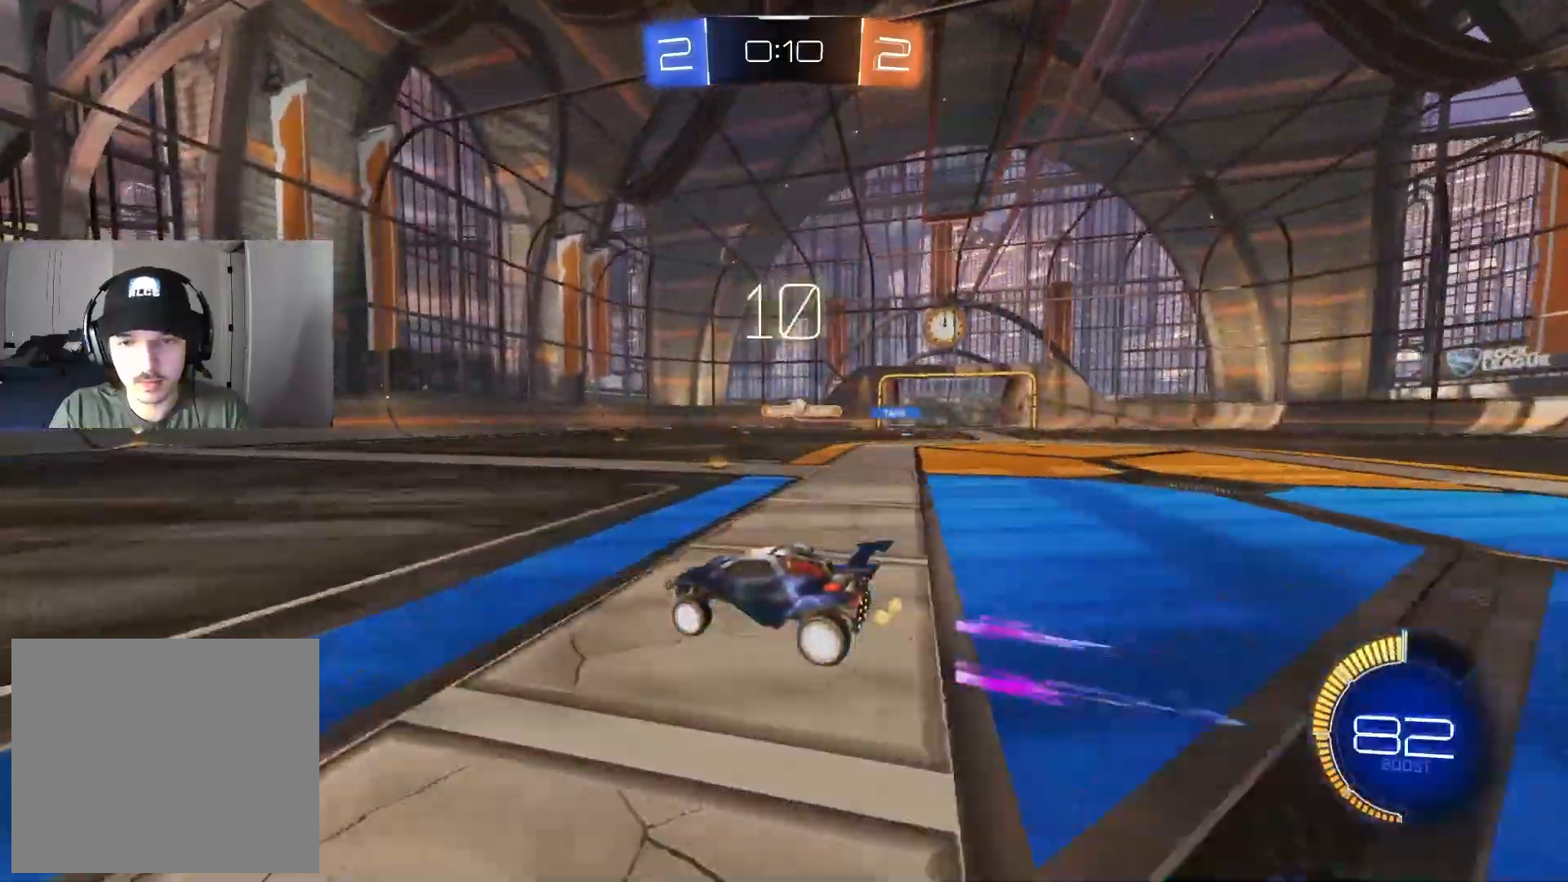
{"buttons": ["R2"], "left_stick": "left", "right_stick": "center", "events": [[67, "left_stick", "left"], [267, "L1", "down"], [267, "R2", "down"], [383, "L1", "up"]]}
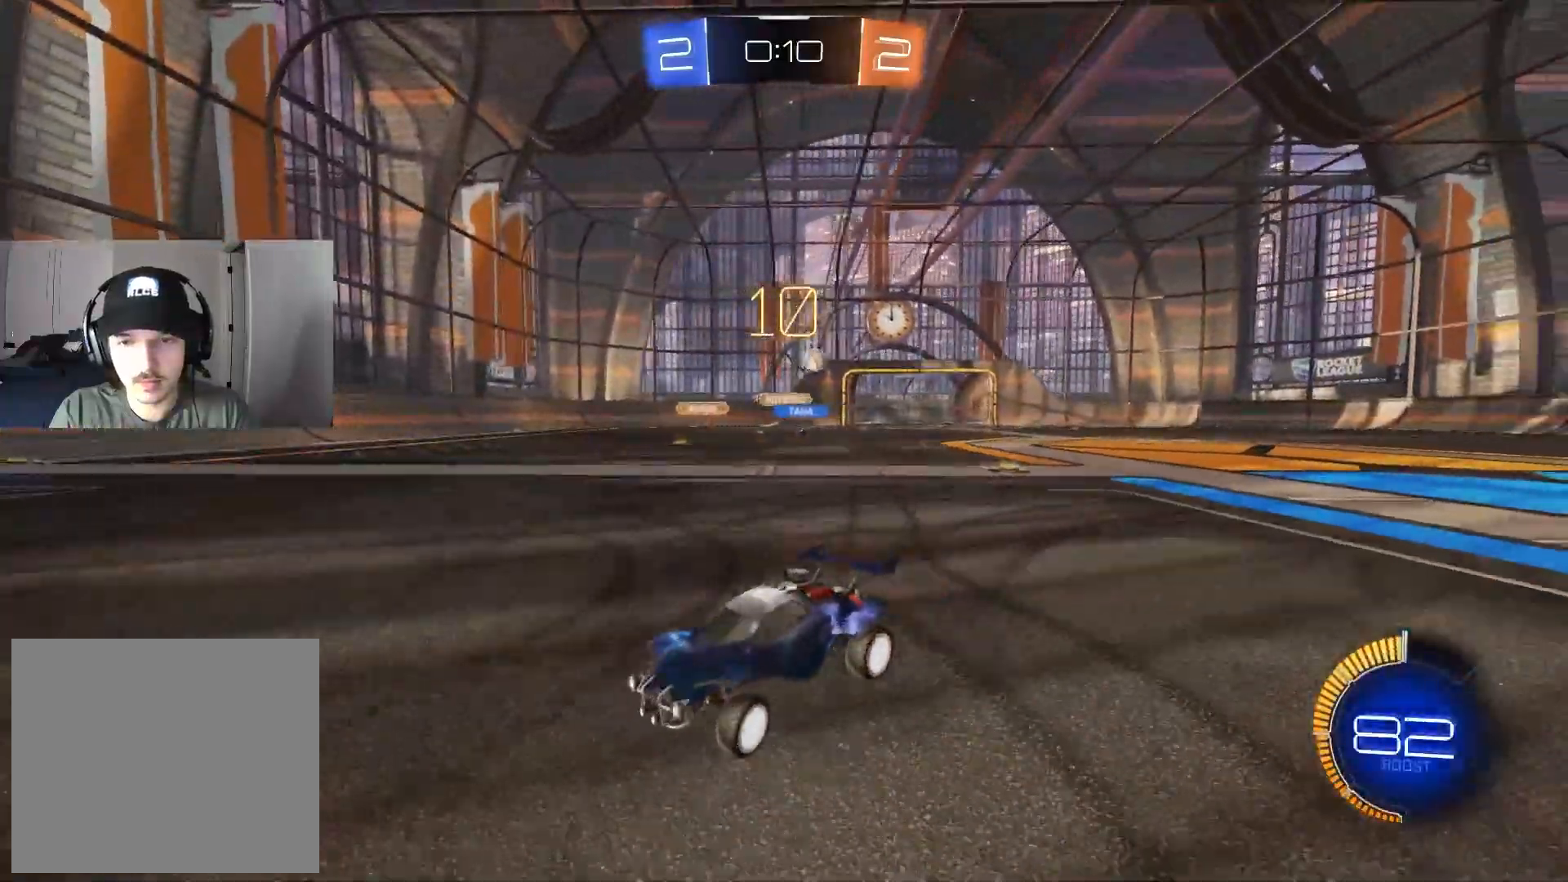
{"buttons": ["R2"], "left_stick": "left", "right_stick": "center", "events": [[33, "left_stick", "center"], [167, "left_stick", "left"], [317, "left_stick", "center"], [417, "left_stick", "left"]]}
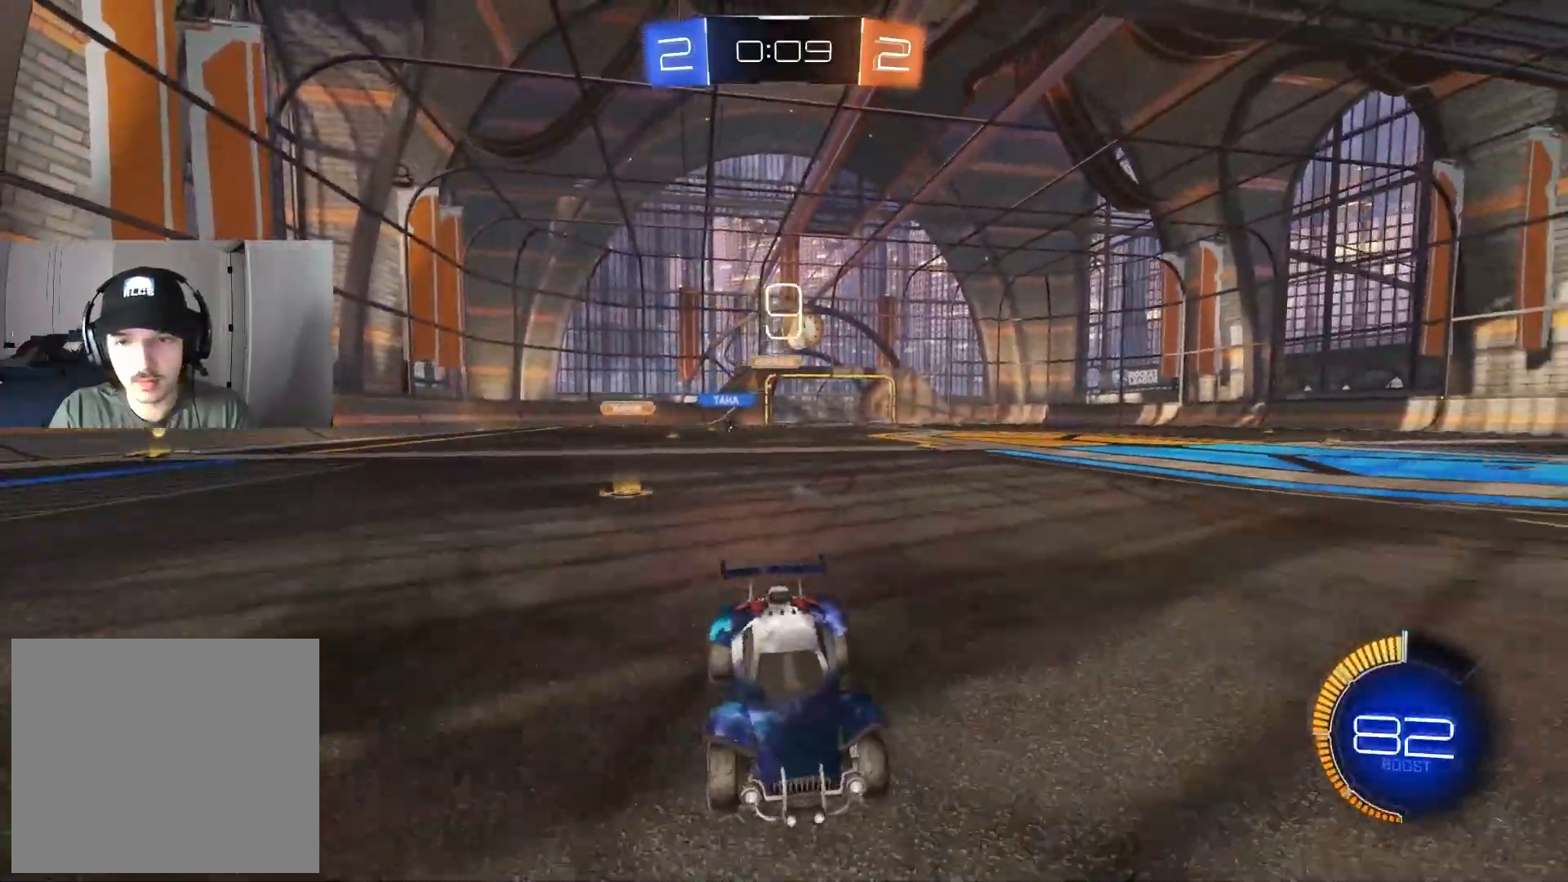
{"buttons": [], "left_stick": "left", "right_stick": "center", "events": [[67, "left_stick", "center"], [167, "left_stick", "left"], [333, "left_stick", "center"], [367, "R2", "up"], [467, "left_stick", "left"]]}
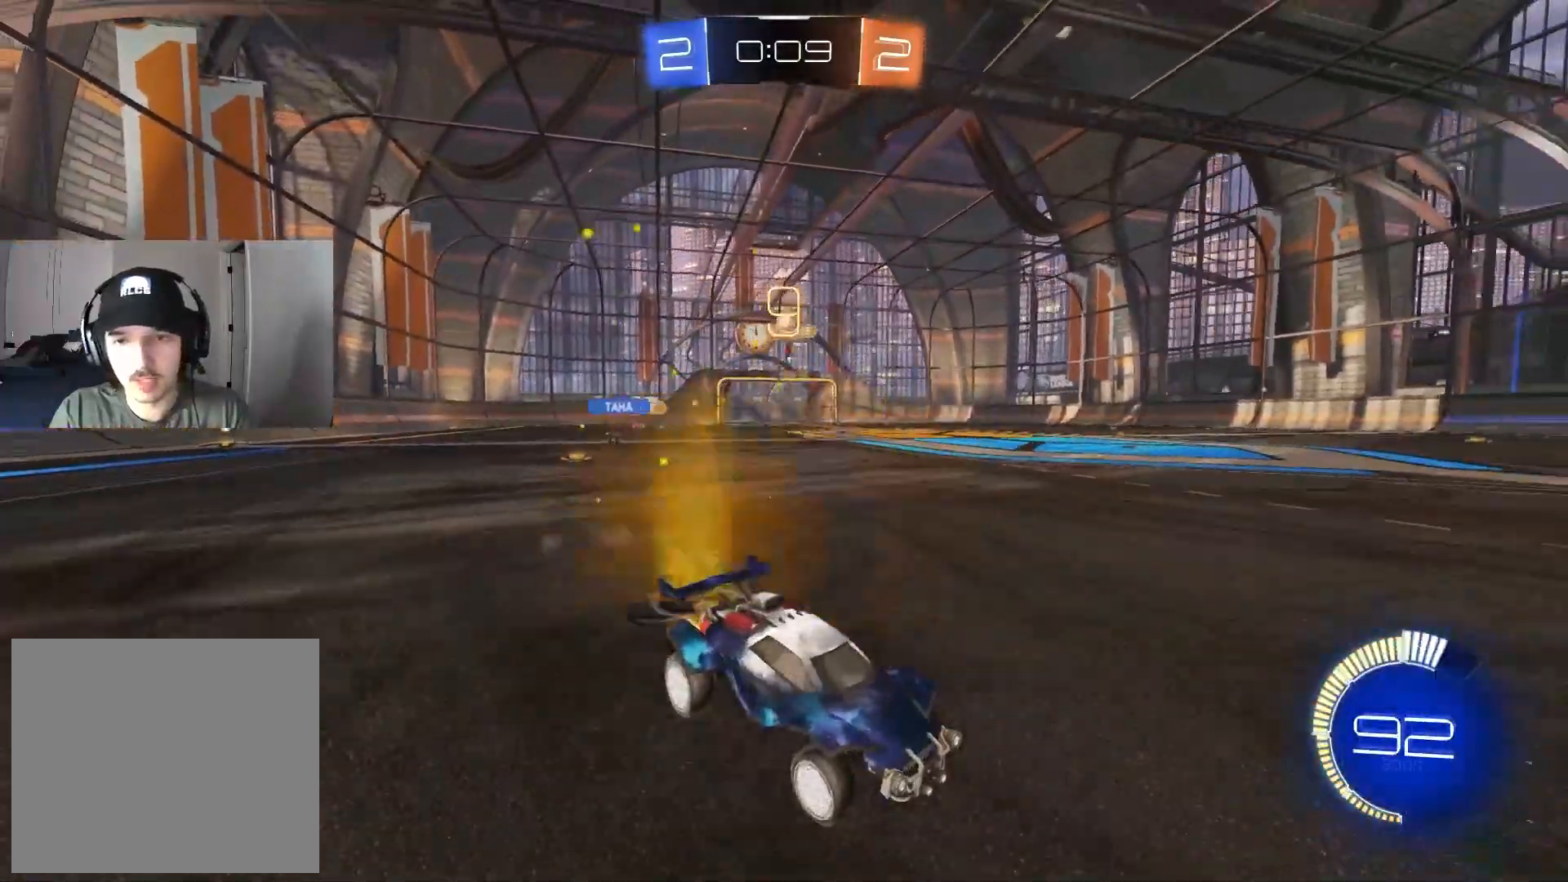
{"buttons": [], "left_stick": "left", "right_stick": "center", "events": [[183, "left_stick", "center"], [250, "left_stick", "right"], [433, "left_stick", "left"]]}
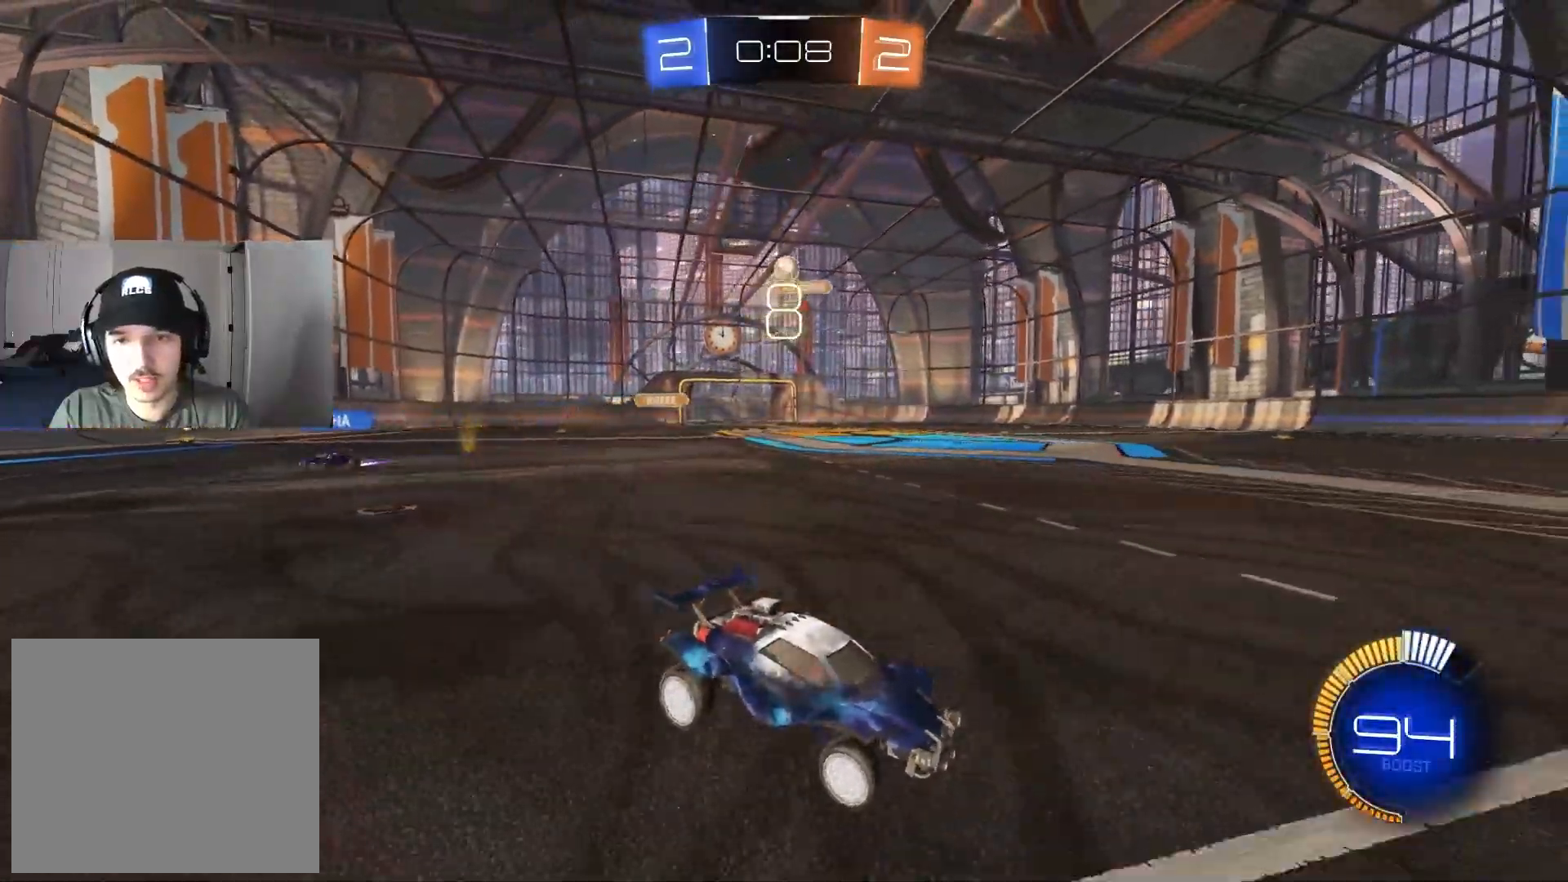
{"buttons": ["CROSS", "R2"], "left_stick": "center", "right_stick": "center", "events": [[283, "R2", "down"], [283, "left_stick", "down-left"], [317, "CROSS", "down"], [500, "left_stick", "center"]]}
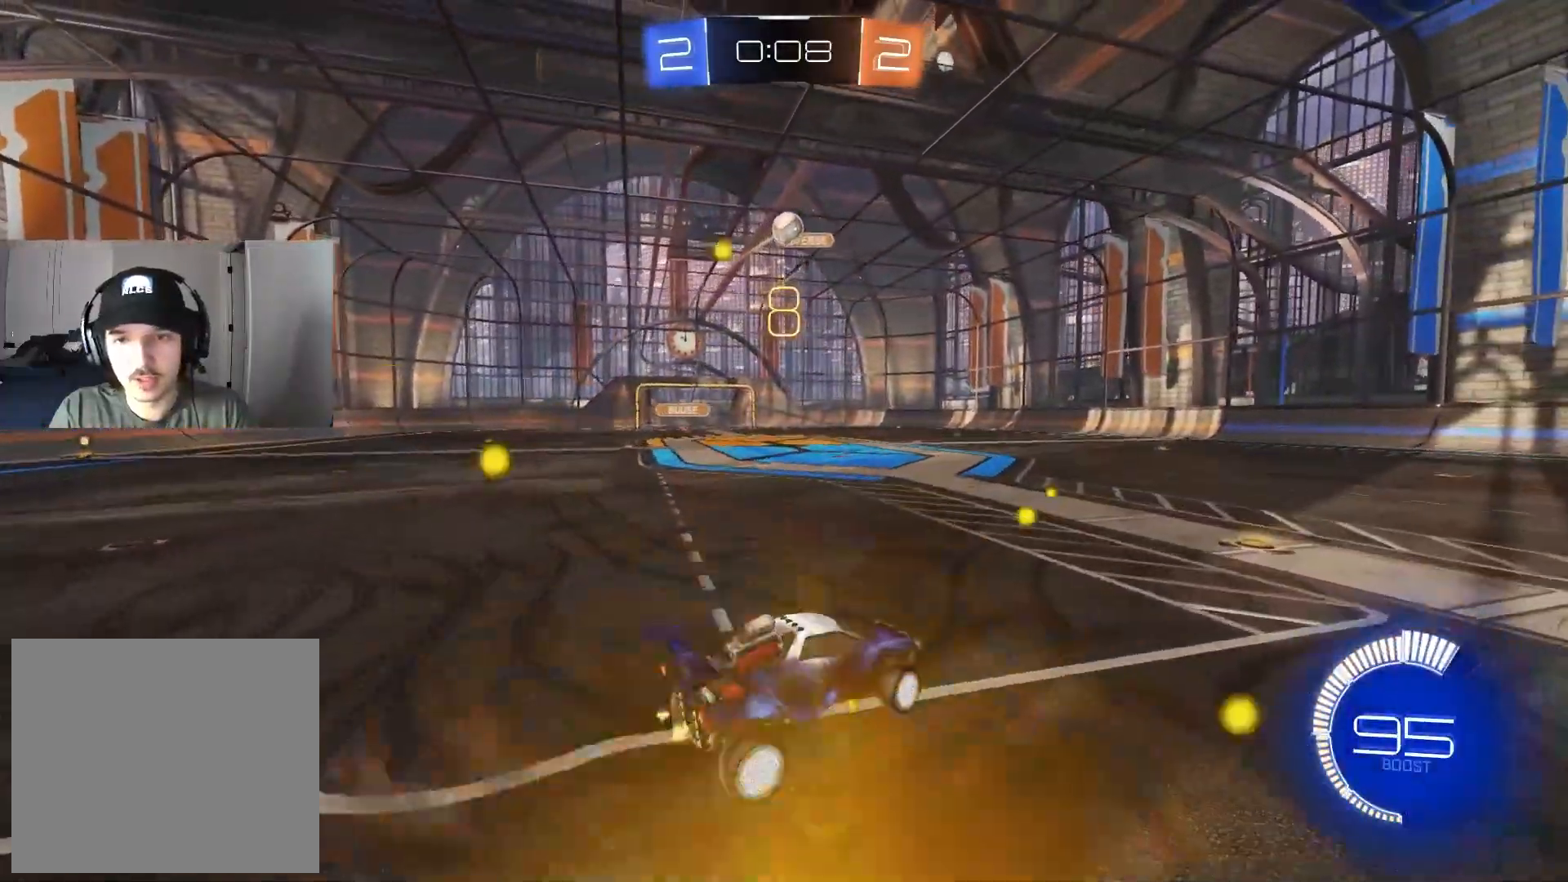
{"buttons": ["CIRCLE", "R1", "R2"], "left_stick": "left", "right_stick": "center", "events": [[17, "CROSS", "up"], [50, "CROSS", "down"], [83, "left_stick", "down"], [133, "R1", "down"], [183, "CROSS", "up"], [267, "CIRCLE", "down"], [383, "left_stick", "left"]]}
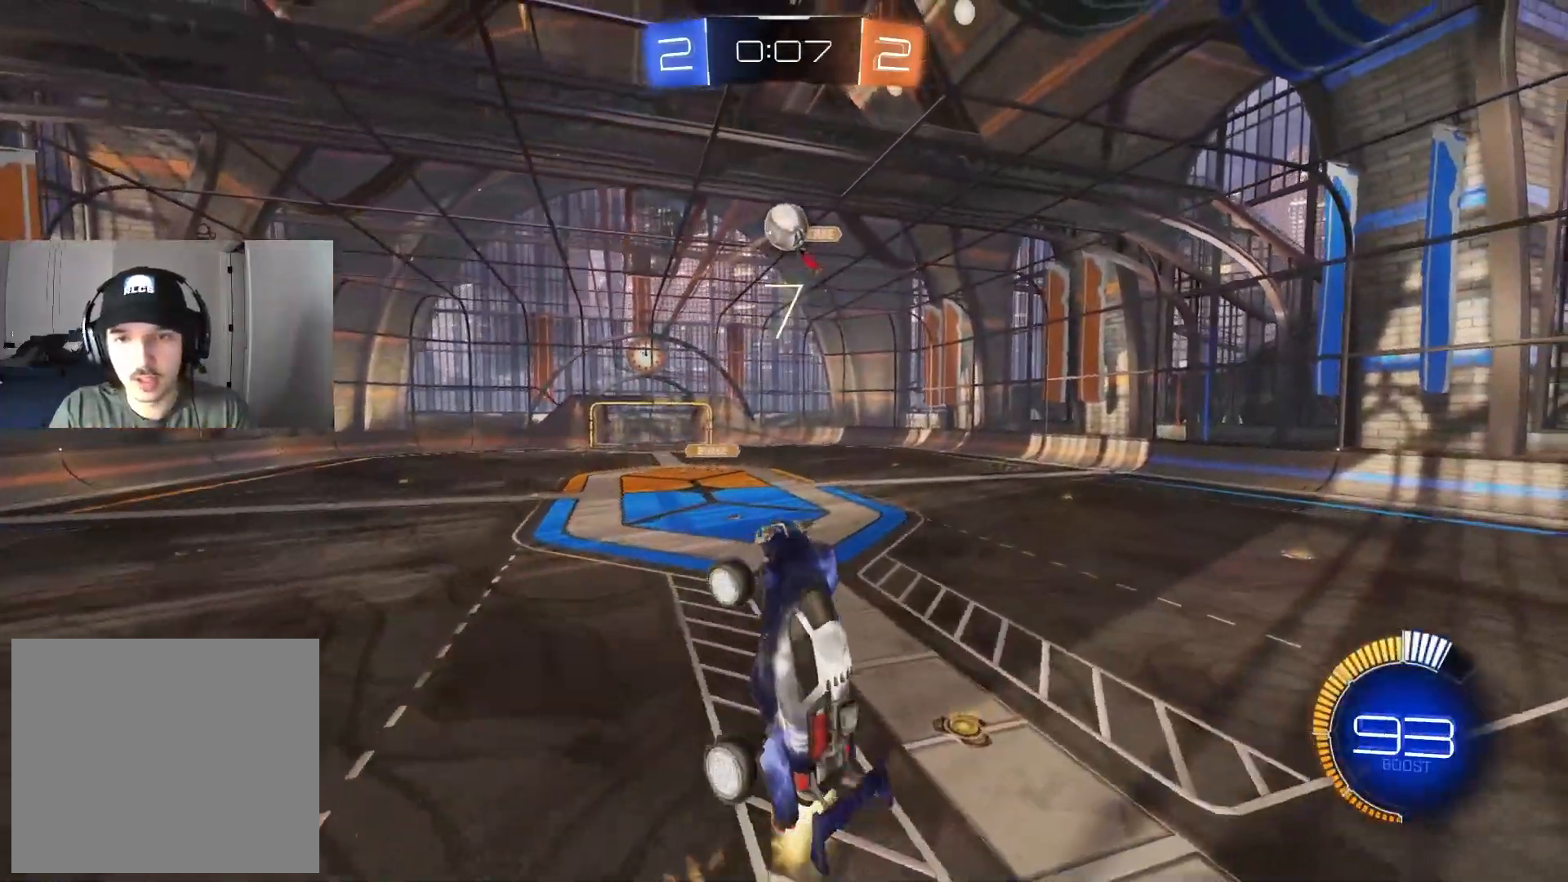
{"buttons": [], "left_stick": "down-left", "right_stick": "center", "events": [[50, "left_stick", "up"], [100, "left_stick", "up-right"], [233, "left_stick", "down-right"], [250, "R2", "up"], [267, "CIRCLE", "up"], [300, "R1", "up"], [467, "left_stick", "down-left"]]}
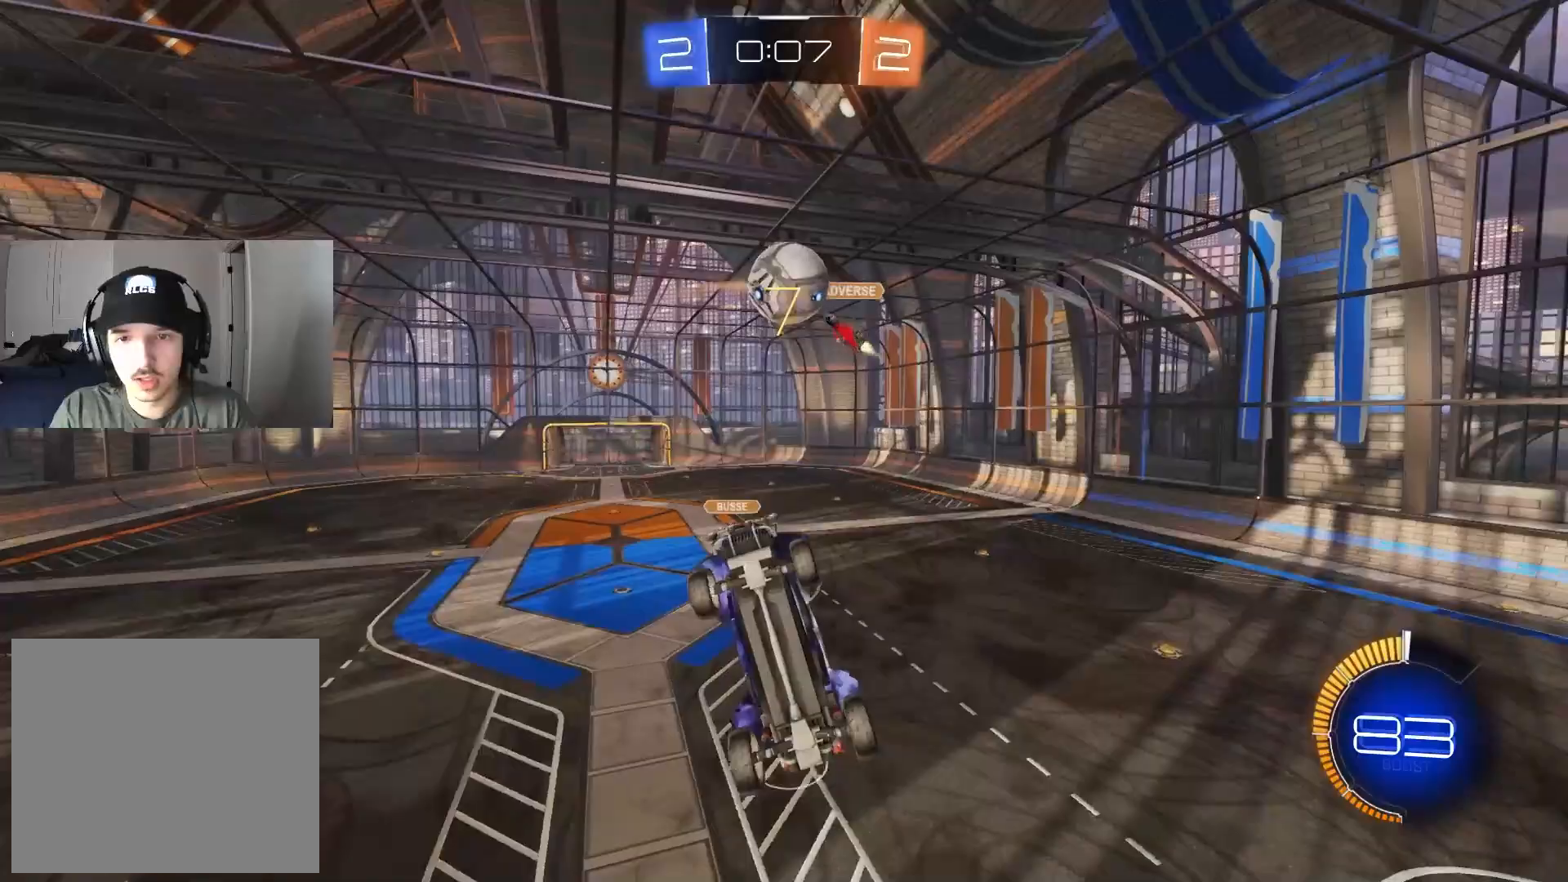
{"buttons": ["CIRCLE", "L1", "R2"], "left_stick": "right", "right_stick": "center", "events": [[117, "left_stick", "left"], [250, "R2", "down"], [317, "L1", "down"], [333, "CIRCLE", "down"], [417, "left_stick", "right"]]}
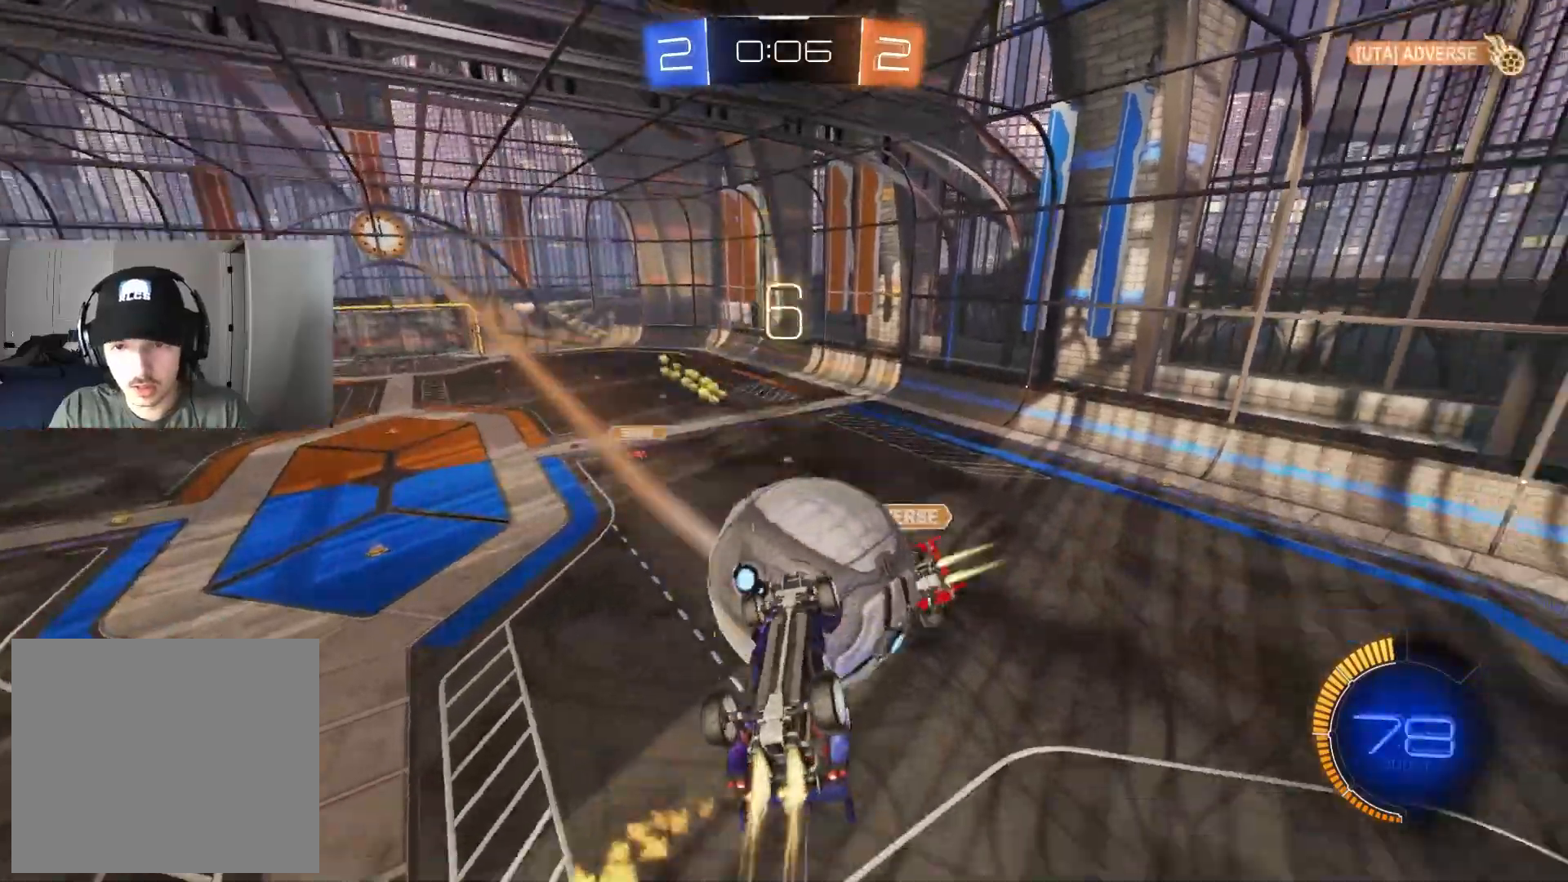
{"buttons": ["L1"], "left_stick": "down-left", "right_stick": "center", "events": [[233, "CIRCLE", "up"], [267, "L1", "up"], [267, "R2", "up"], [317, "left_stick", "down-left"], [433, "L1", "down"]]}
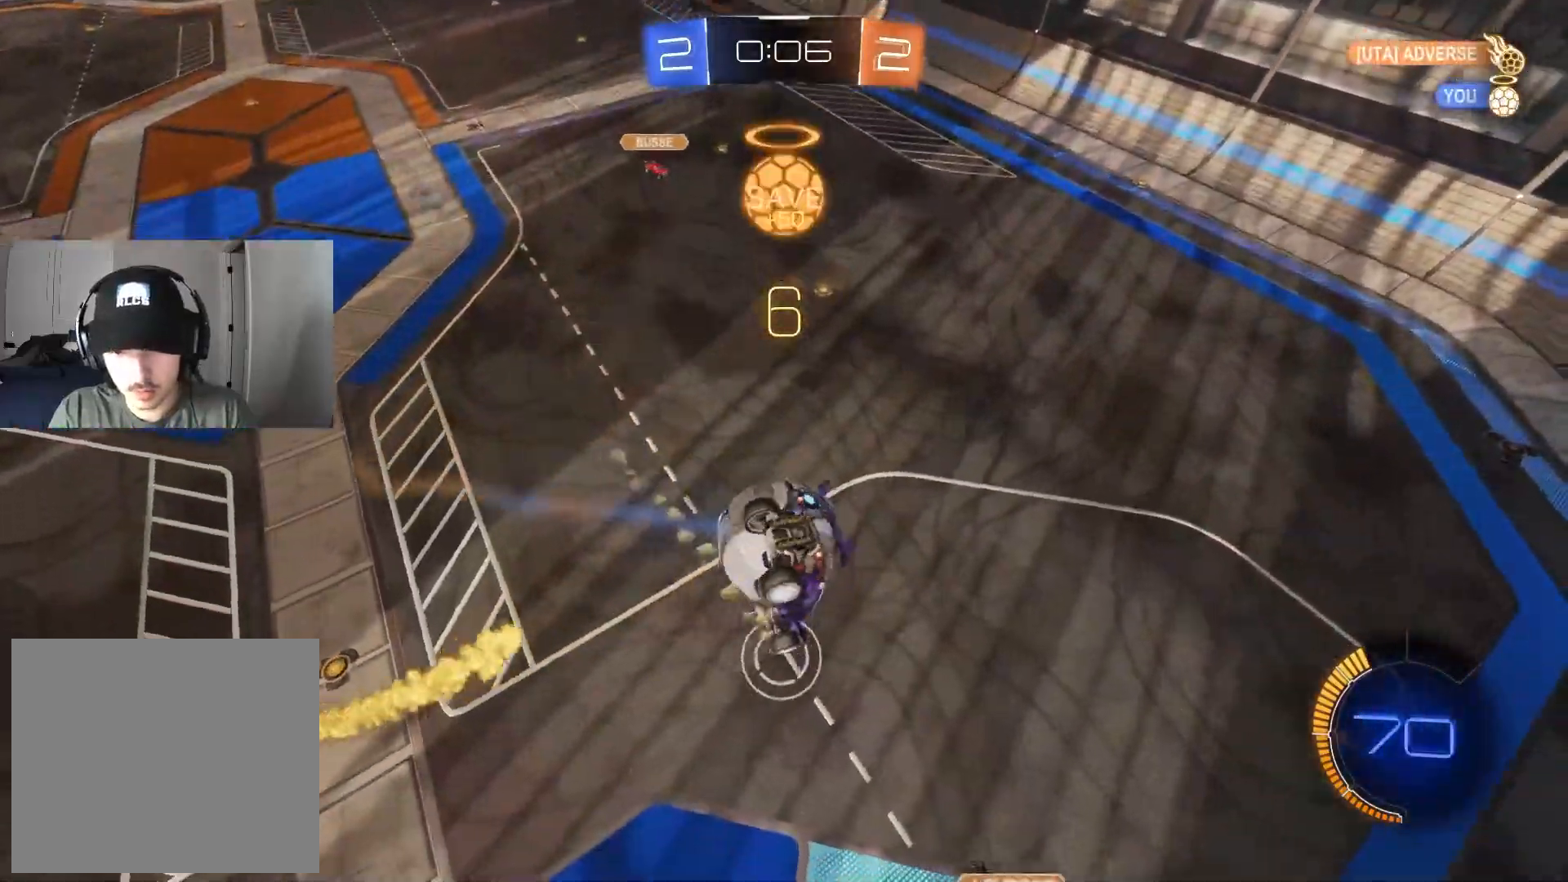
{"buttons": ["R2"], "left_stick": "up-right", "right_stick": "center", "events": [[17, "R2", "down"], [83, "CIRCLE", "down"], [83, "L1", "up"], [233, "CIRCLE", "up"], [383, "left_stick", "up-right"]]}
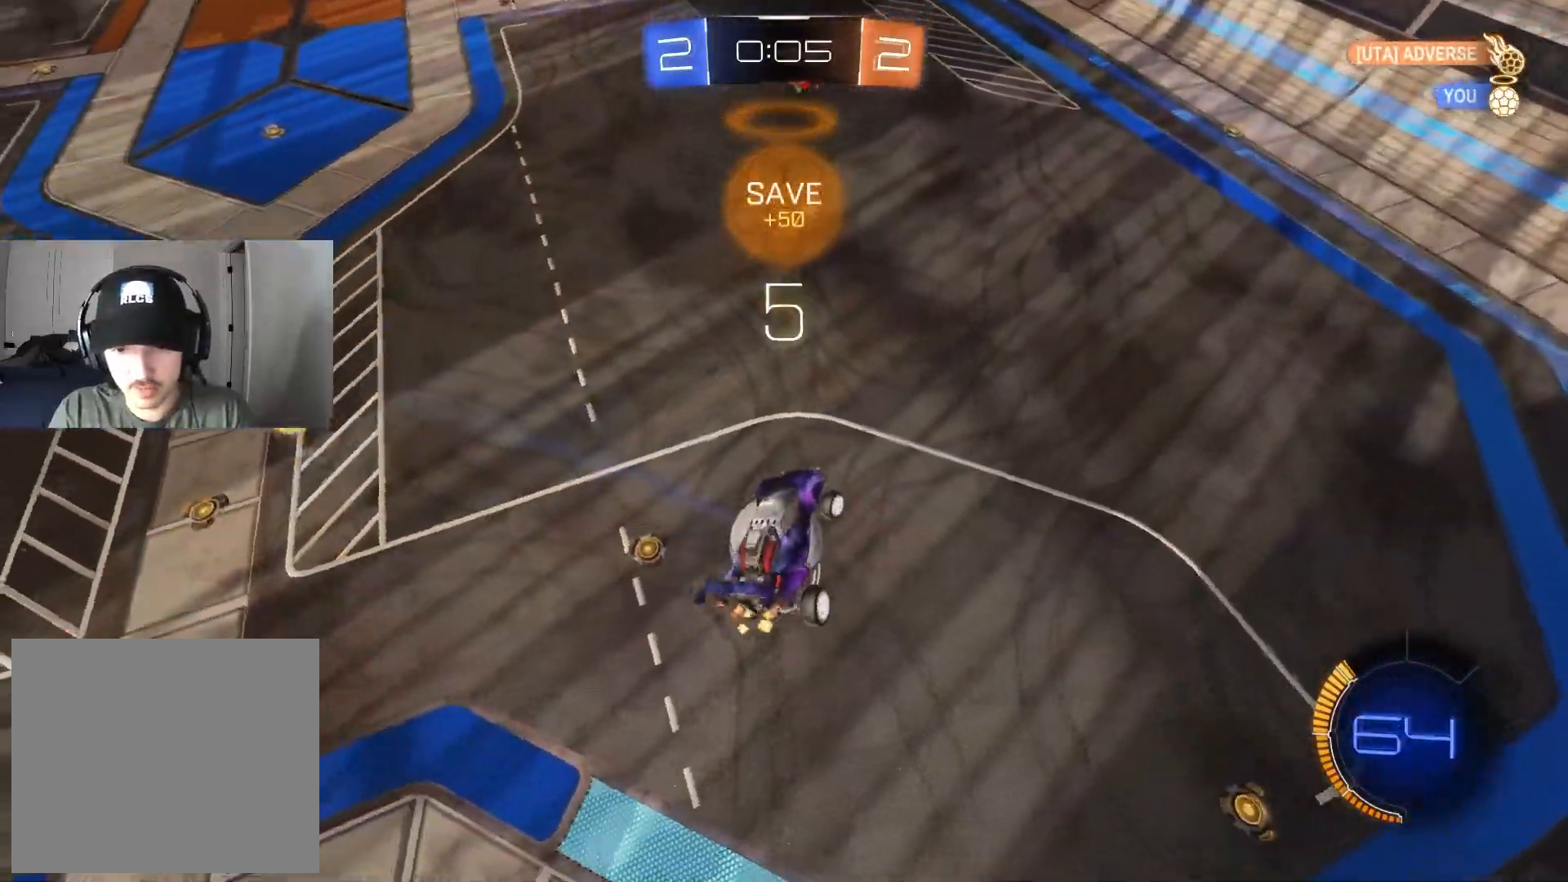
{"buttons": ["R2"], "left_stick": "up", "right_stick": "center", "events": [[50, "R1", "down"], [83, "R2", "up"], [183, "R1", "up"], [217, "R2", "down"], [300, "L1", "down"], [333, "left_stick", "up"], [433, "L1", "up"]]}
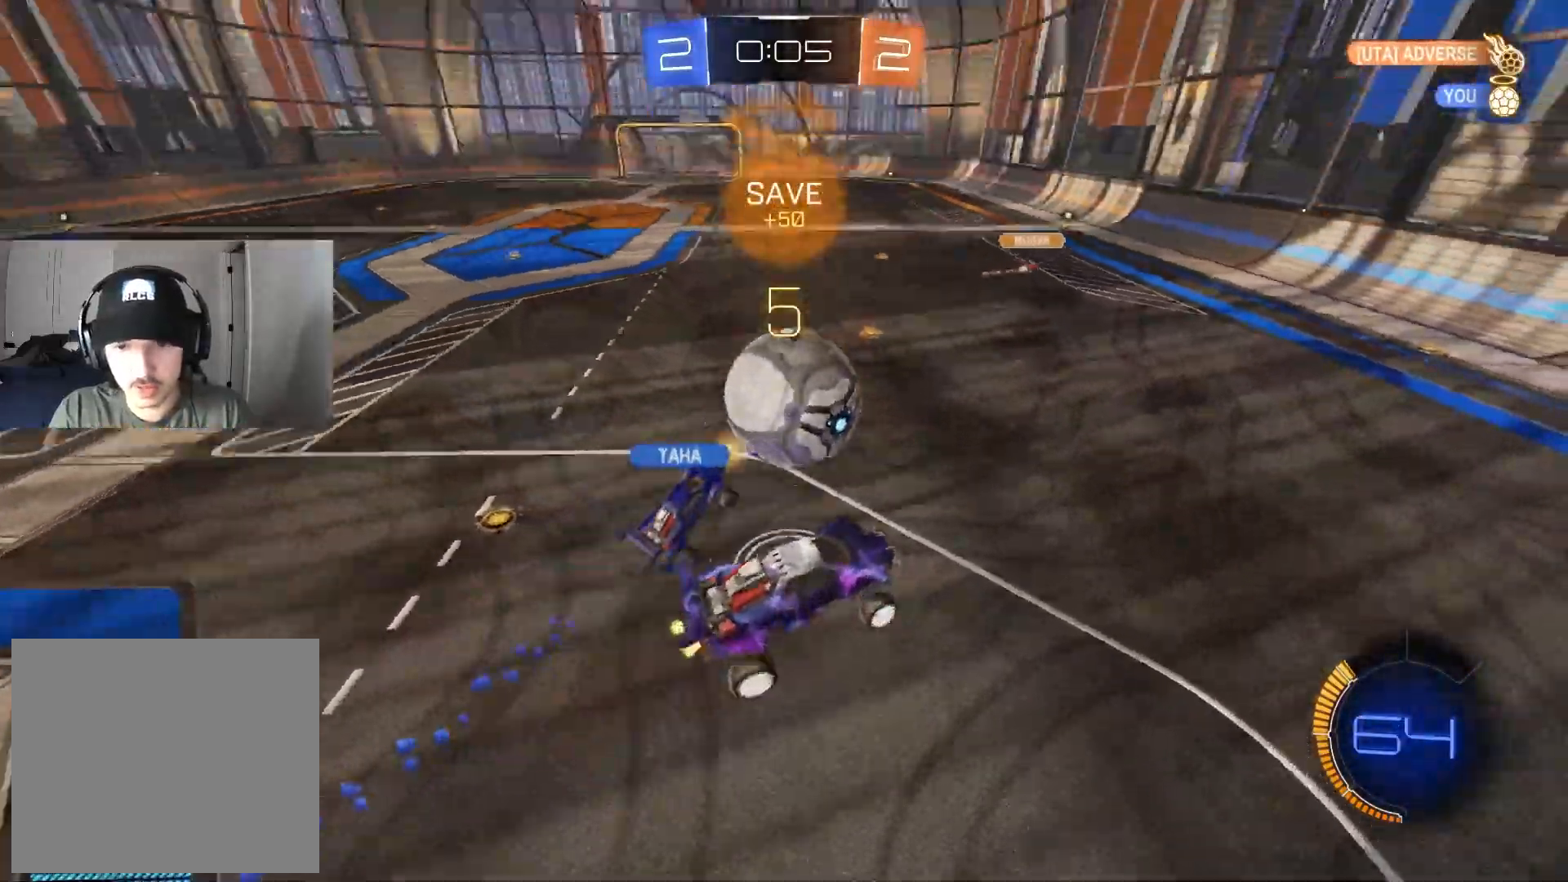
{"buttons": ["R2"], "left_stick": "left", "right_stick": "center", "events": [[33, "left_stick", "center"], [317, "left_stick", "left"]]}
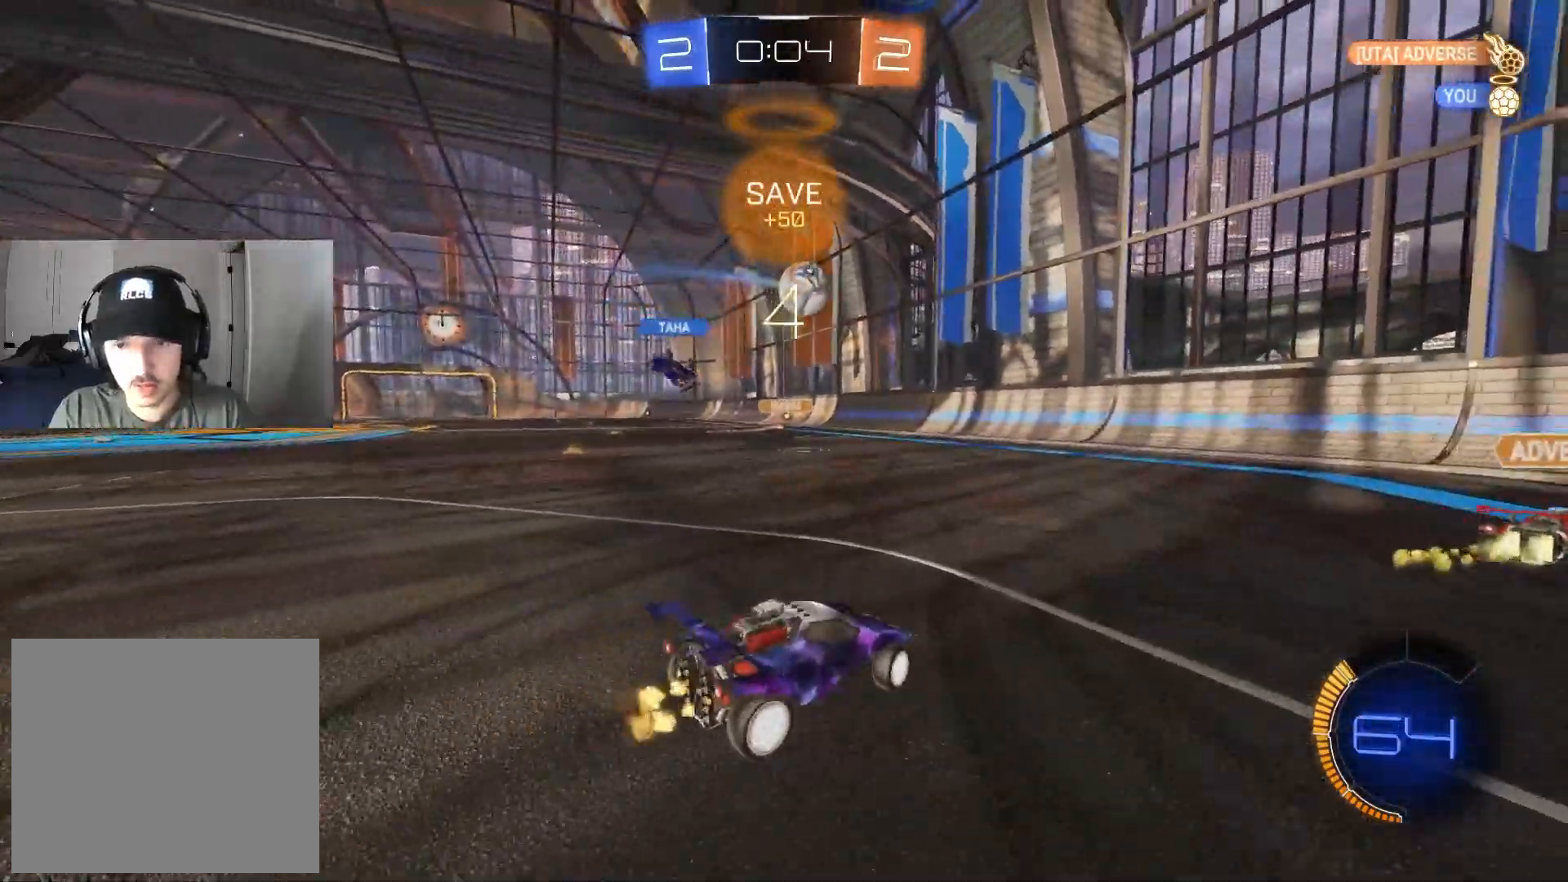
{"buttons": ["L1", "R2"], "left_stick": "left", "right_stick": "center", "events": [[500, "L1", "down"]]}
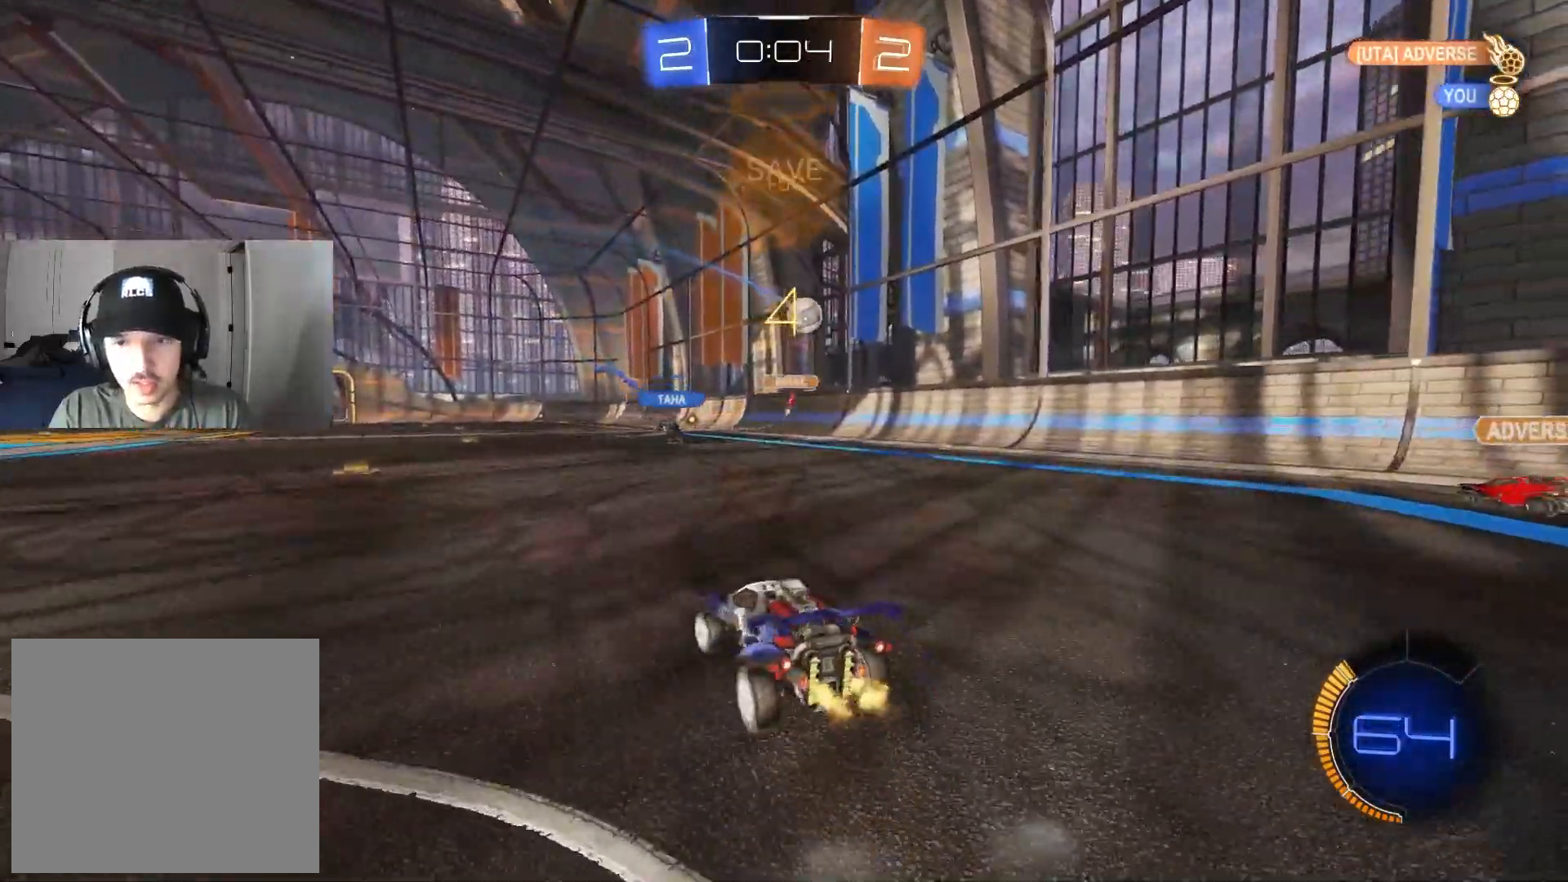
{"buttons": ["L1", "R2"], "left_stick": "left", "right_stick": "center", "events": [[133, "L1", "up"], [483, "L1", "down"]]}
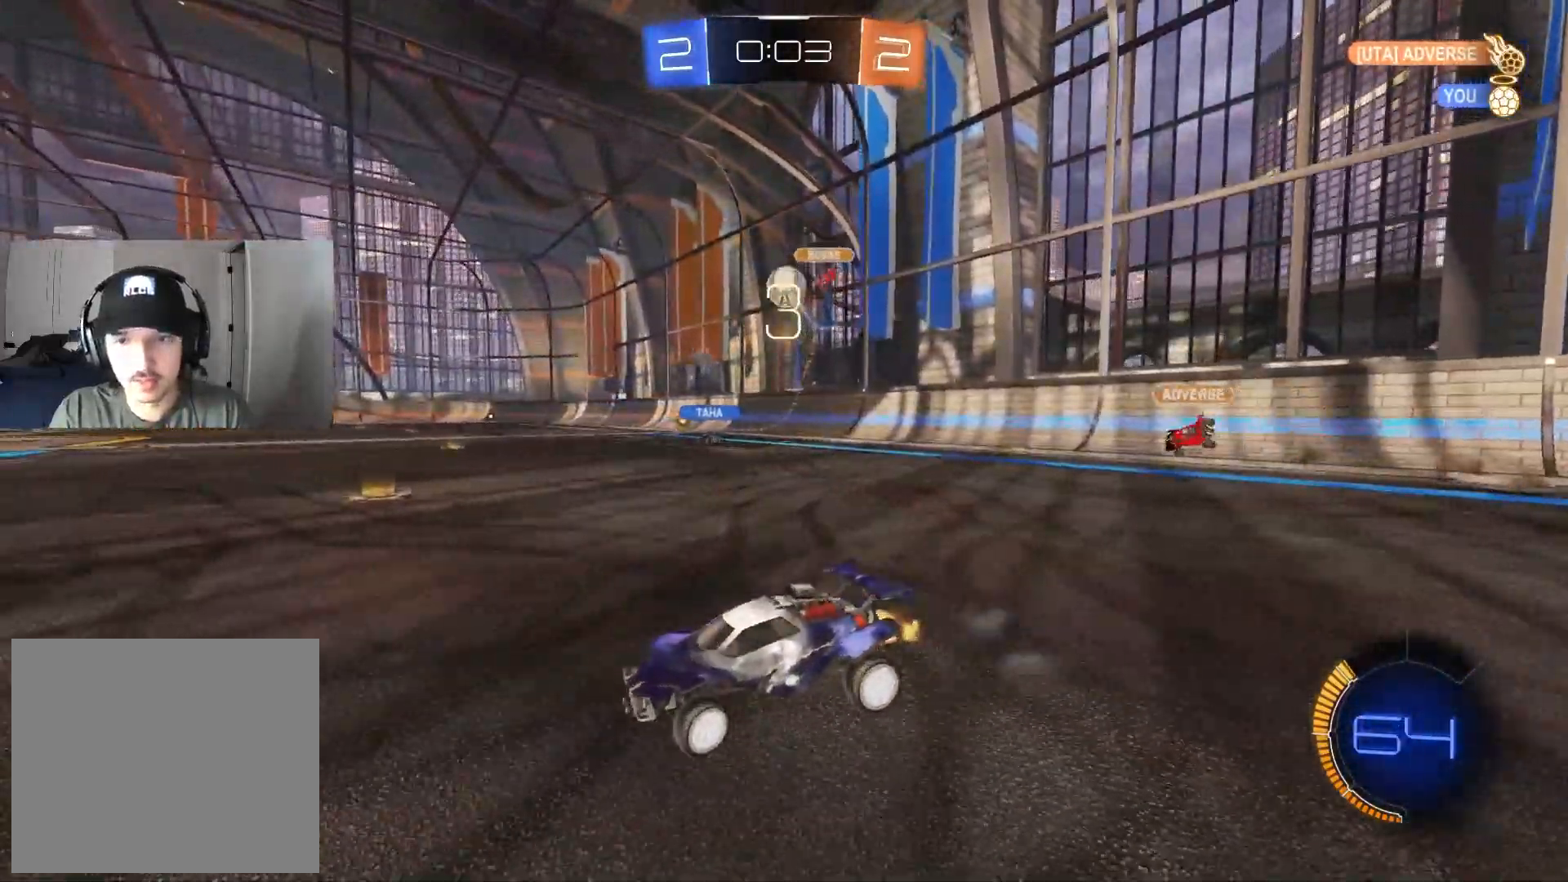
{"buttons": ["CIRCLE", "R2"], "left_stick": "center", "right_stick": "center", "events": [[33, "L1", "up"], [133, "CIRCLE", "down"], [233, "left_stick", "center"]]}
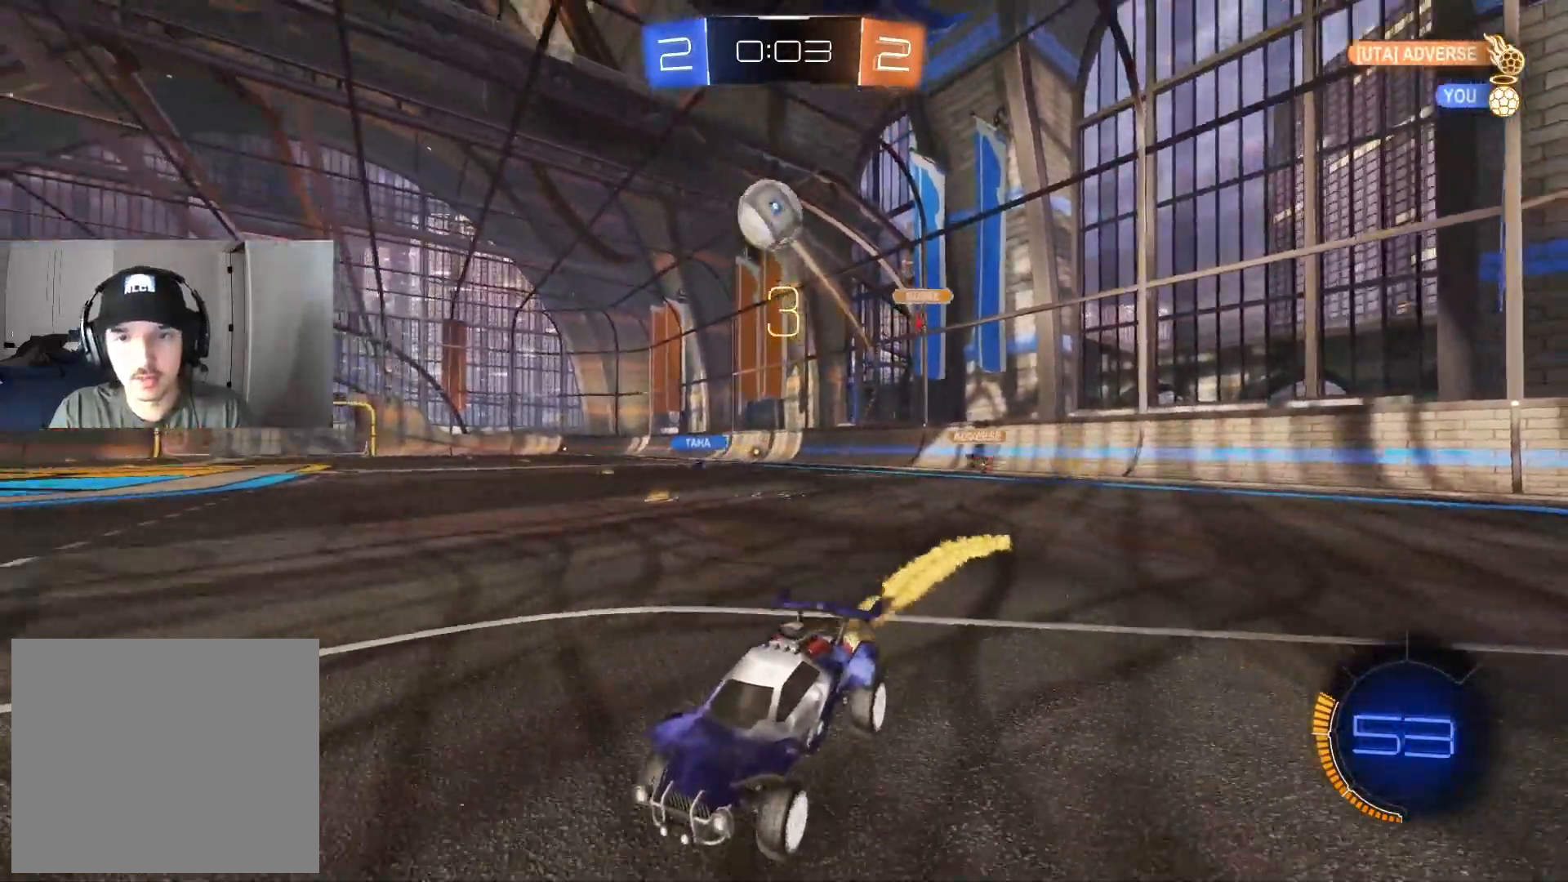
{"buttons": ["L1", "R2"], "left_stick": "up-right", "right_stick": "center", "events": [[17, "left_stick", "down-right"], [33, "CROSS", "down"], [200, "CROSS", "up"], [233, "left_stick", "center"], [283, "CROSS", "down"], [367, "left_stick", "up-right"], [383, "L1", "down"], [400, "CROSS", "up"], [417, "CIRCLE", "up"]]}
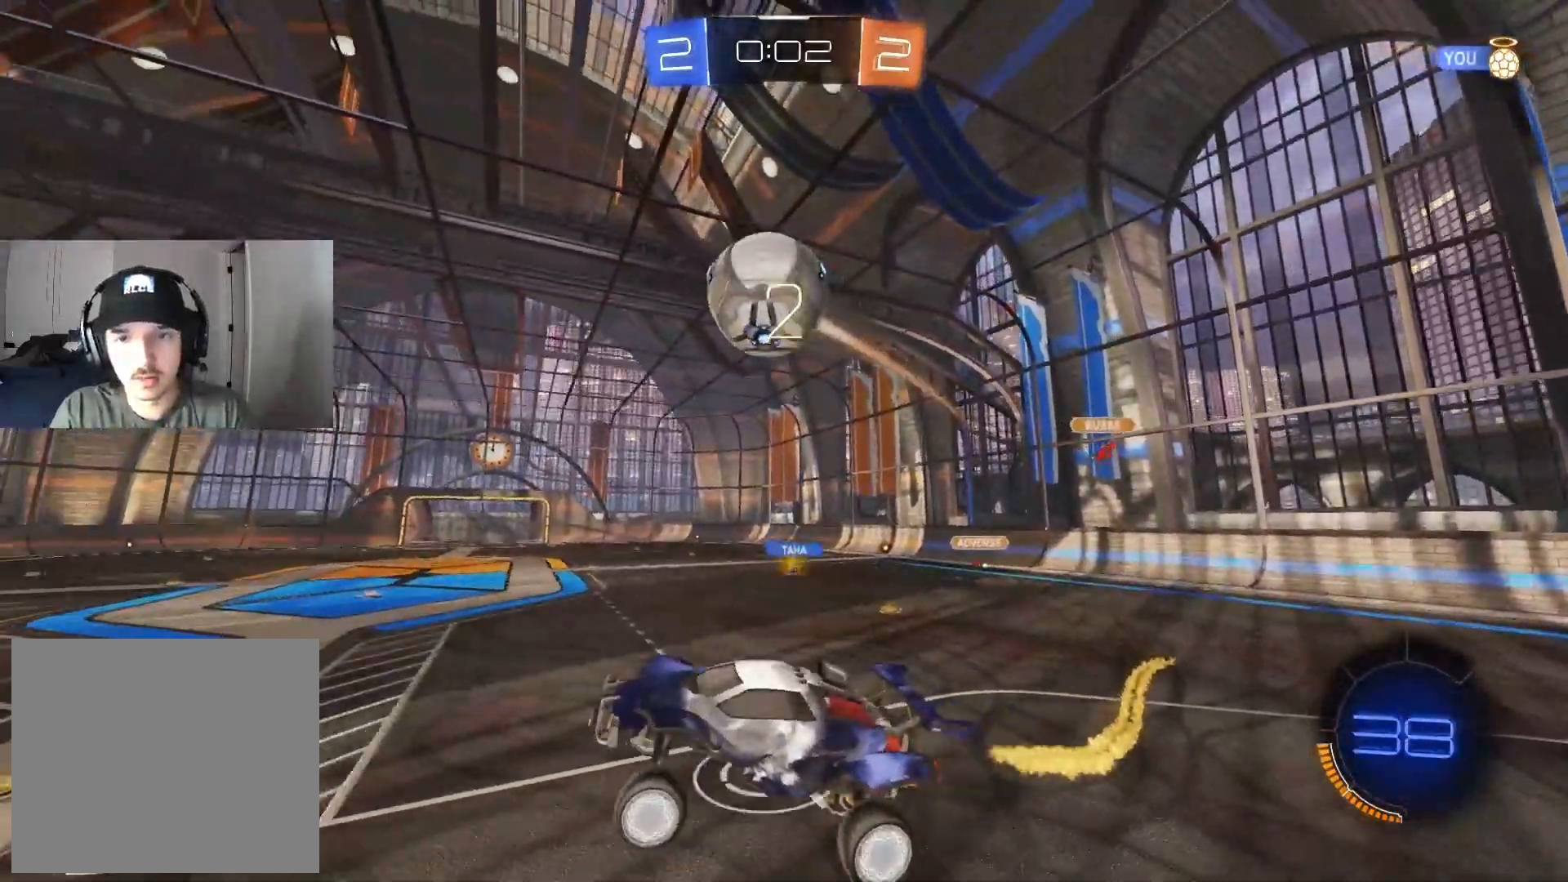
{"buttons": ["L1", "R2"], "left_stick": "down-right", "right_stick": "center", "events": [[83, "left_stick", "up-left"], [167, "CIRCLE", "down"], [167, "TRIANGLE", "down"], [267, "L1", "up"], [267, "TRIANGLE", "up"], [283, "CIRCLE", "up"], [317, "left_stick", "down-right"], [417, "L1", "down"]]}
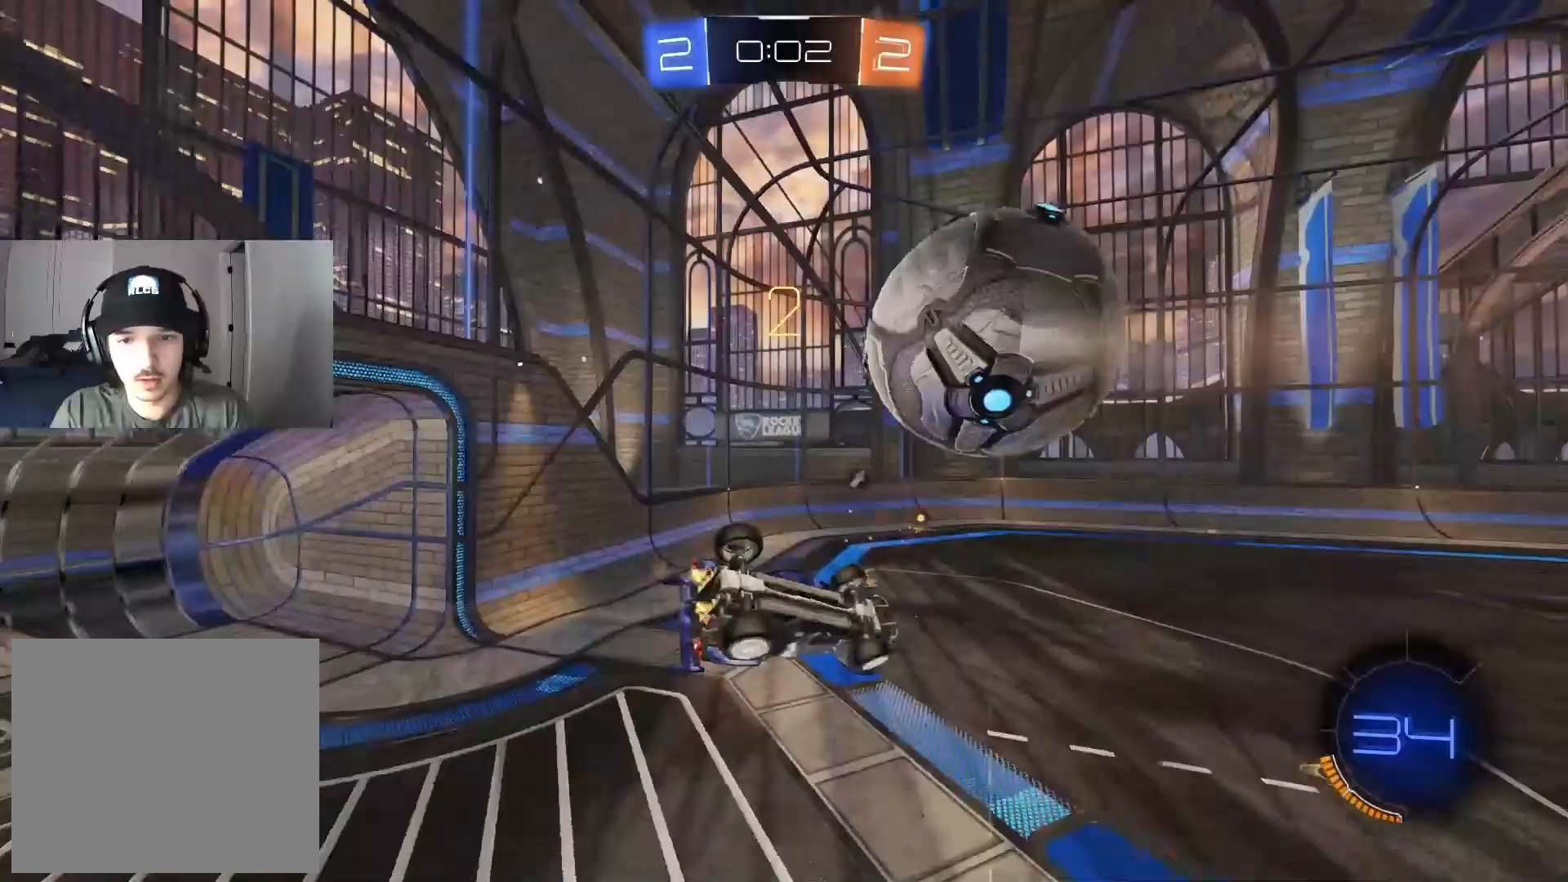
{"buttons": ["L1", "R2"], "left_stick": "left", "right_stick": "center", "events": [[117, "CIRCLE", "down"], [200, "left_stick", "left"], [500, "CIRCLE", "up"]]}